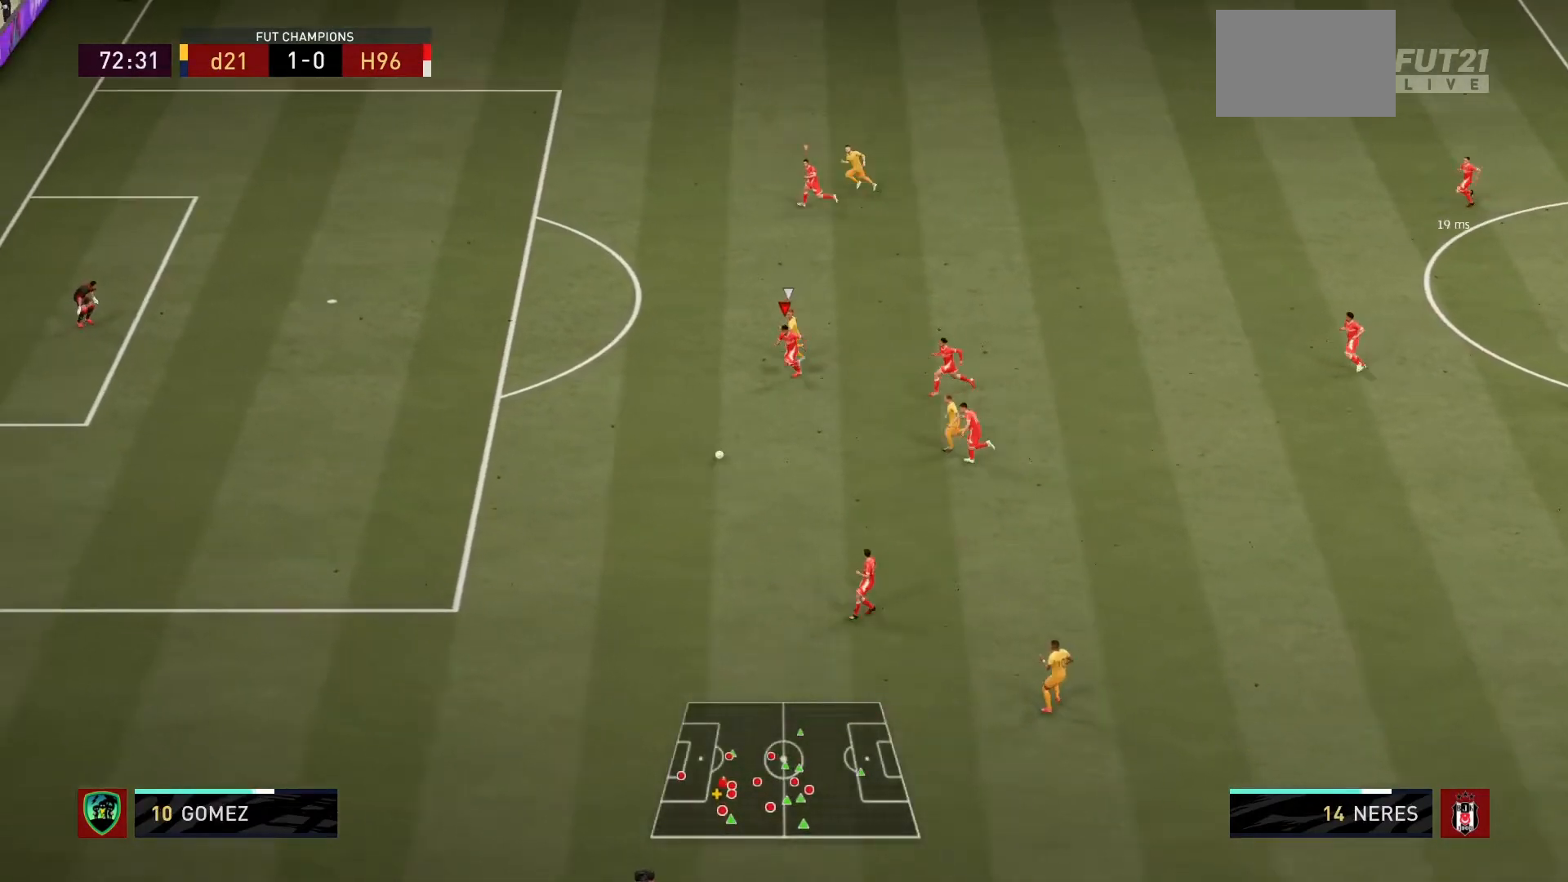
Gameplay with a controller (PlayStation layout); each line is a JSON object with the inputs held at the frame after it. "events" lists button and stick changes between this image and that frame as [ms after this image, input, new state], when the widget could be followed in between. Not read: L3 R3.
{"buttons": ["R1"], "left_stick": "left", "right_stick": "center", "events": [[234, "left_stick", "left"]]}
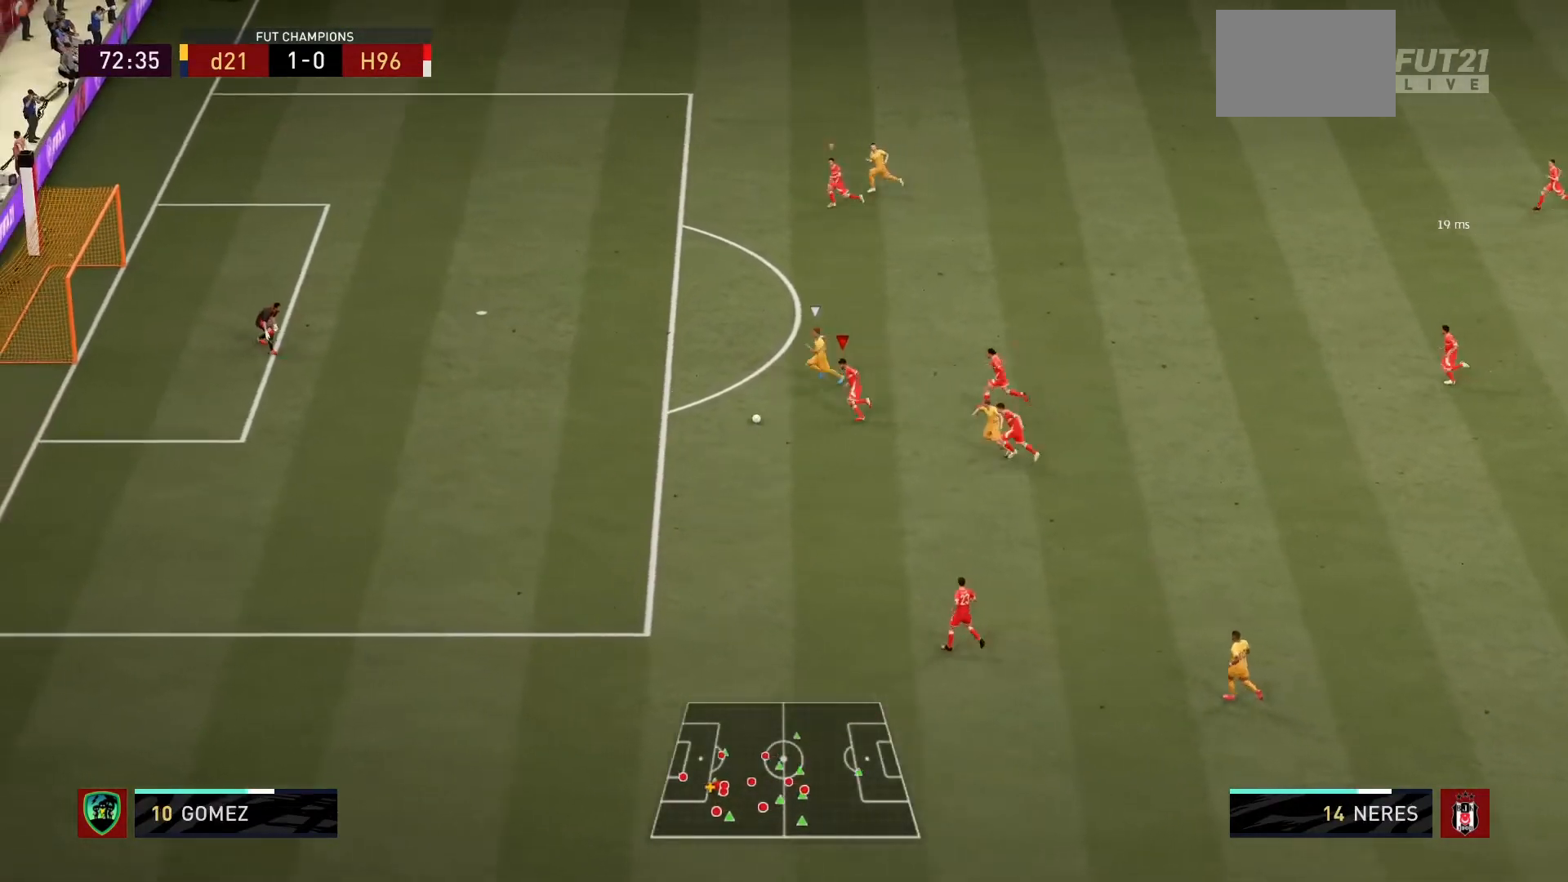
{"buttons": ["TRIANGLE", "R1"], "left_stick": "up-left", "right_stick": "center", "events": [[433, "left_stick", "up-left"], [500, "TRIANGLE", "down"]]}
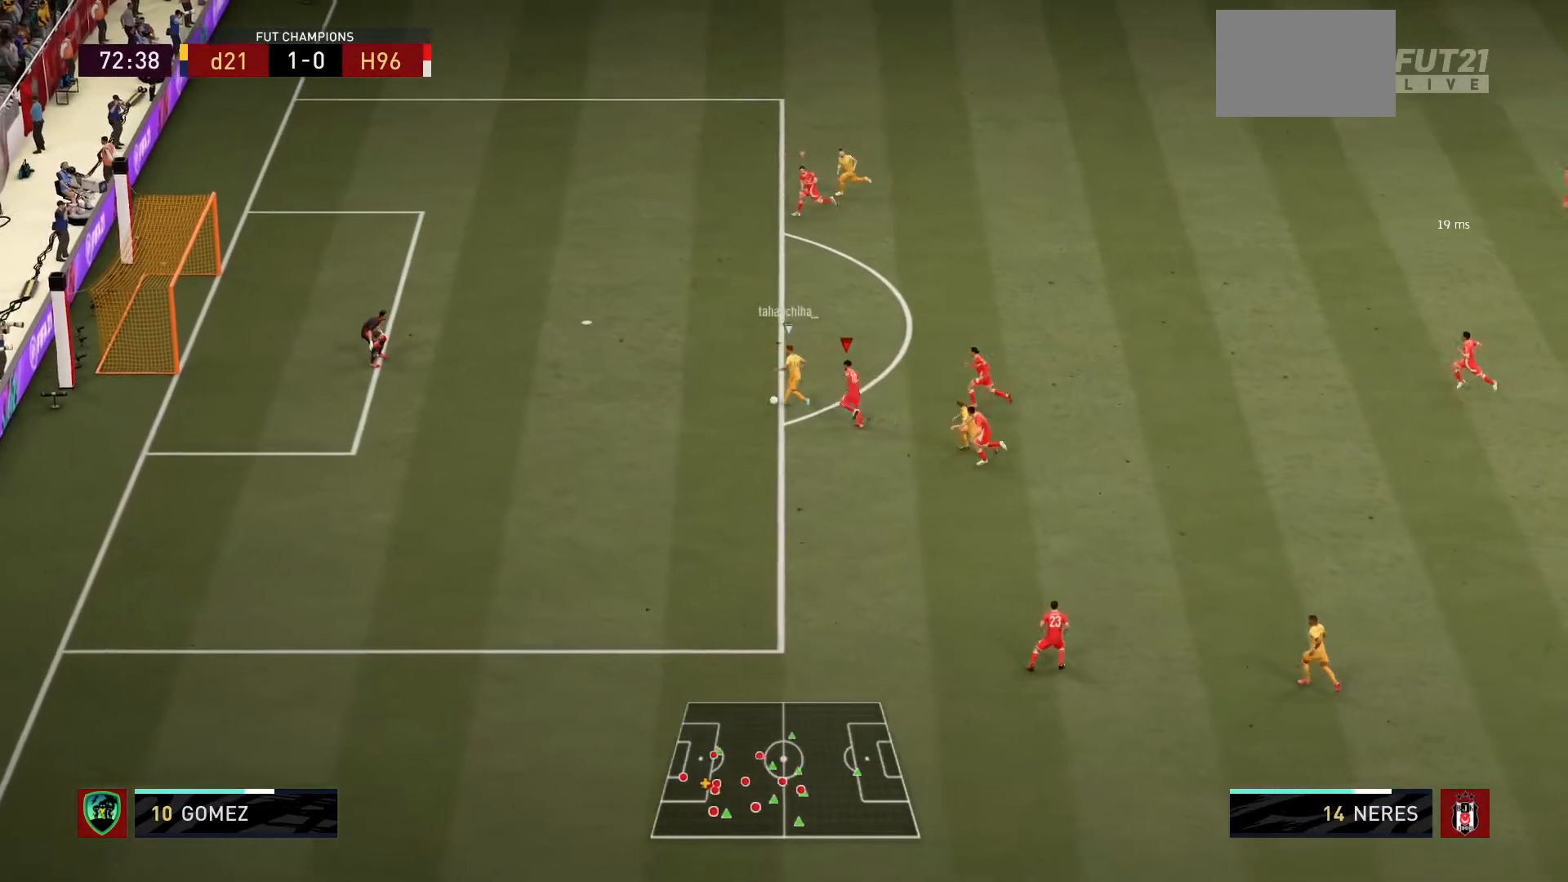
{"buttons": ["TRIANGLE", "R1"], "left_stick": "up", "right_stick": "center", "events": [[133, "TRIANGLE", "up"], [167, "TRIANGLE", "down"], [234, "left_stick", "up"], [300, "TRIANGLE", "up"], [334, "TRIANGLE", "down"]]}
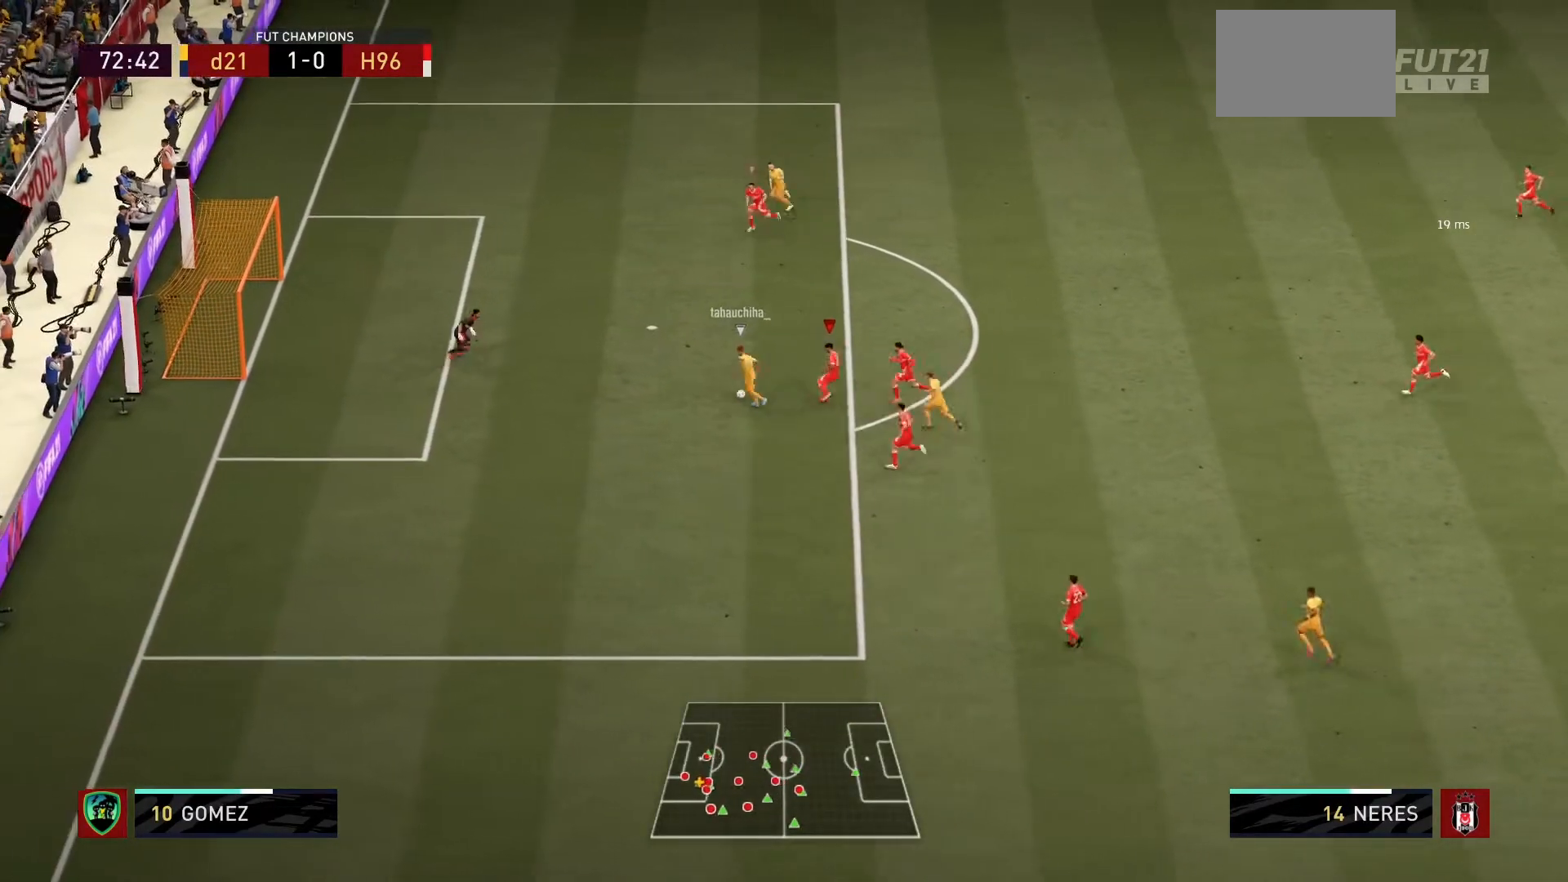
{"buttons": ["TRIANGLE", "R1"], "left_stick": "up-right", "right_stick": "center", "events": [[66, "left_stick", "up-left"], [333, "left_stick", "up"], [467, "left_stick", "up-right"]]}
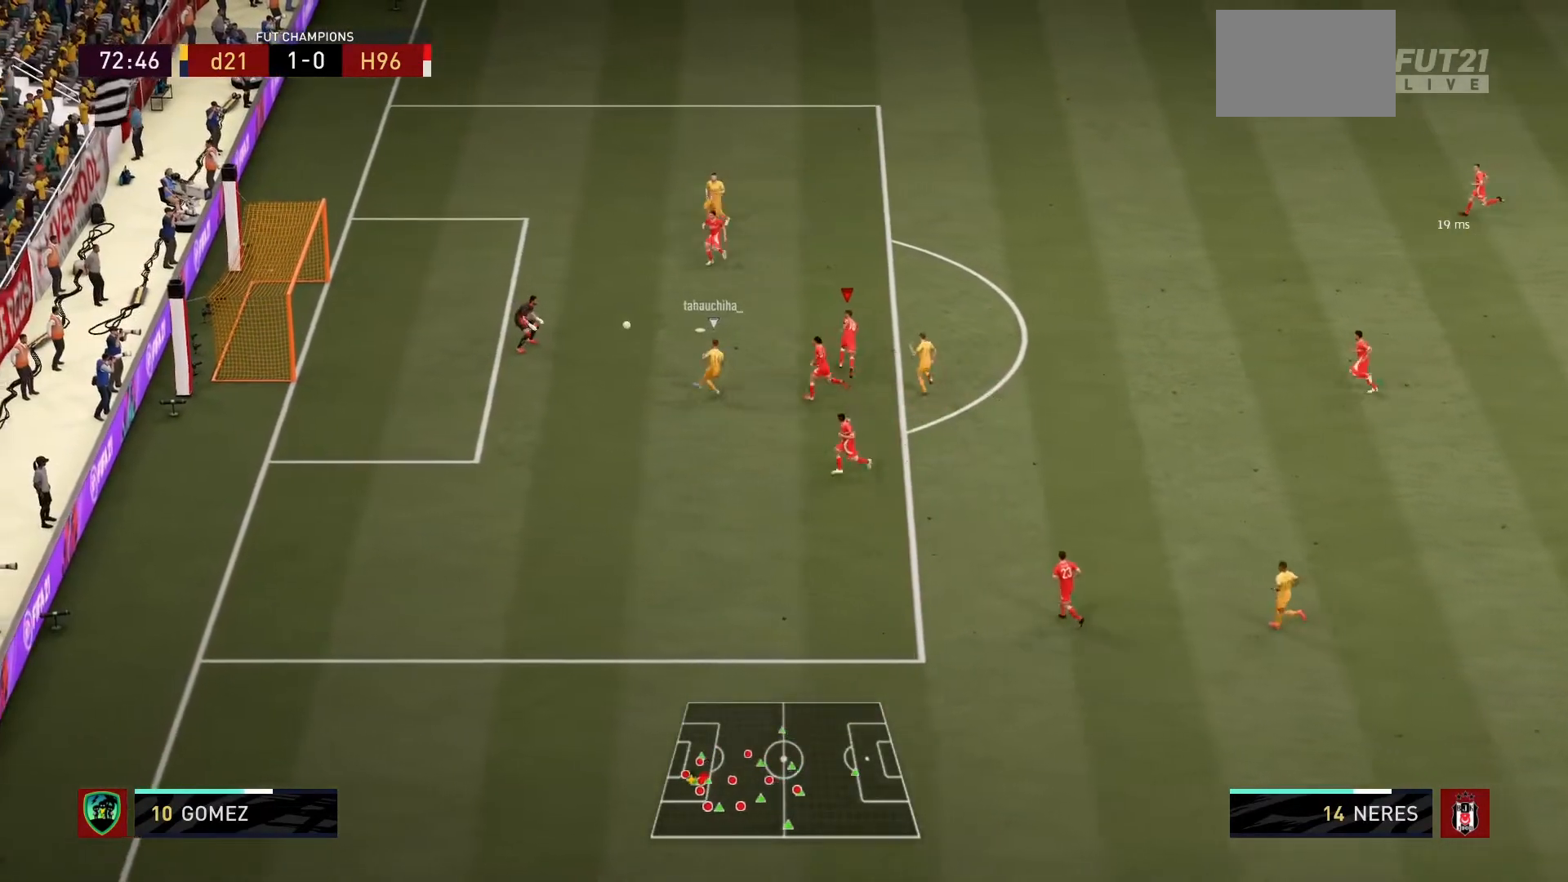
{"buttons": ["TRIANGLE", "R1"], "left_stick": "center", "right_stick": "center", "events": [[334, "left_stick", "center"]]}
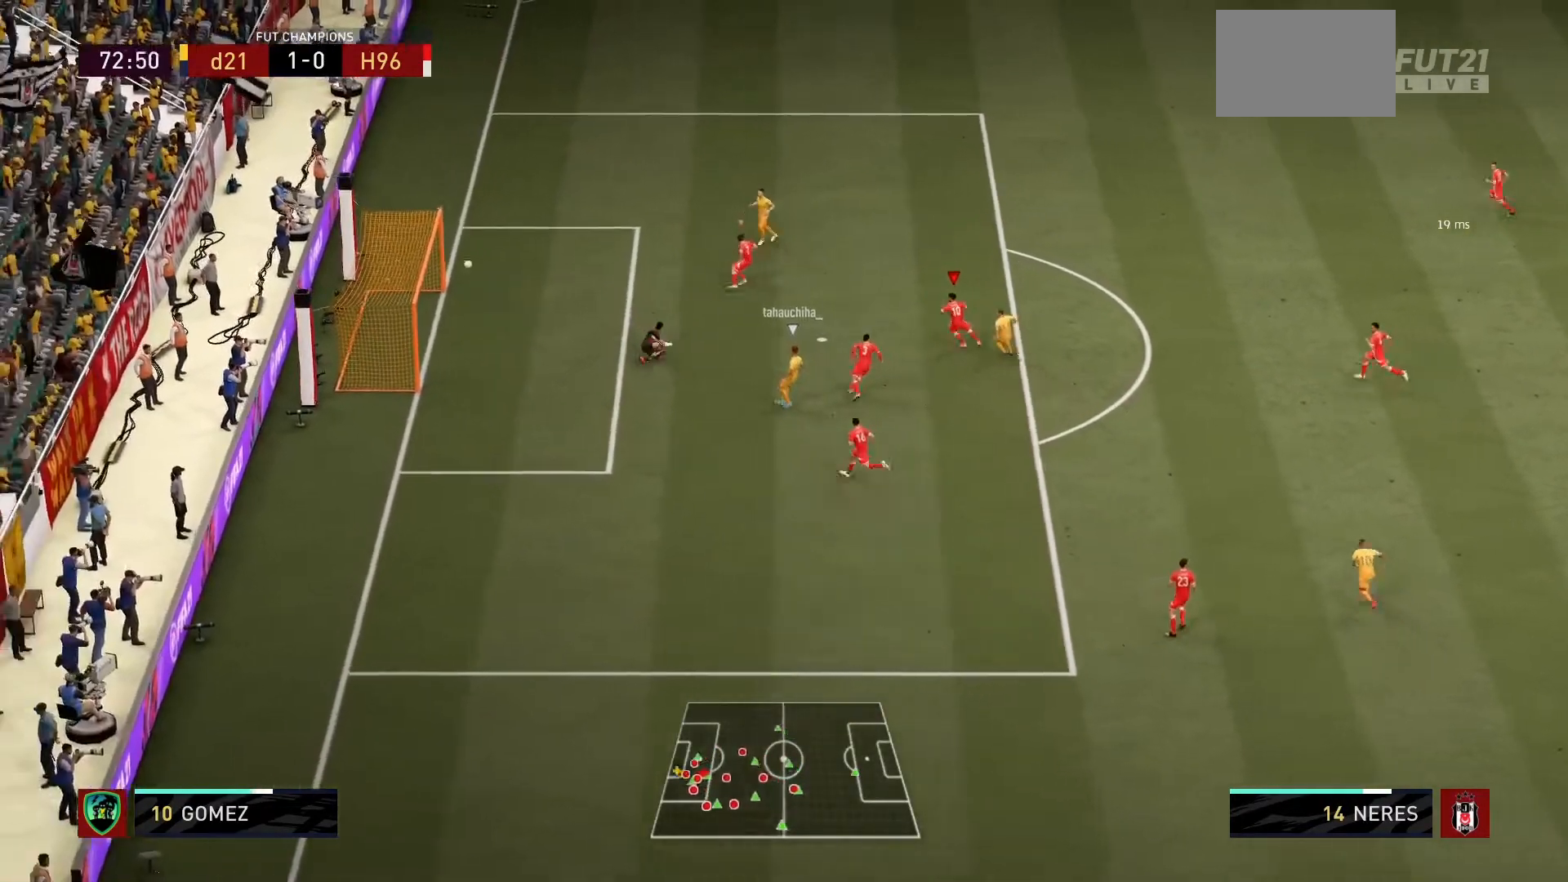
{"buttons": [], "left_stick": "center", "right_stick": "center", "events": [[100, "TRIANGLE", "up"], [200, "R1", "up"]]}
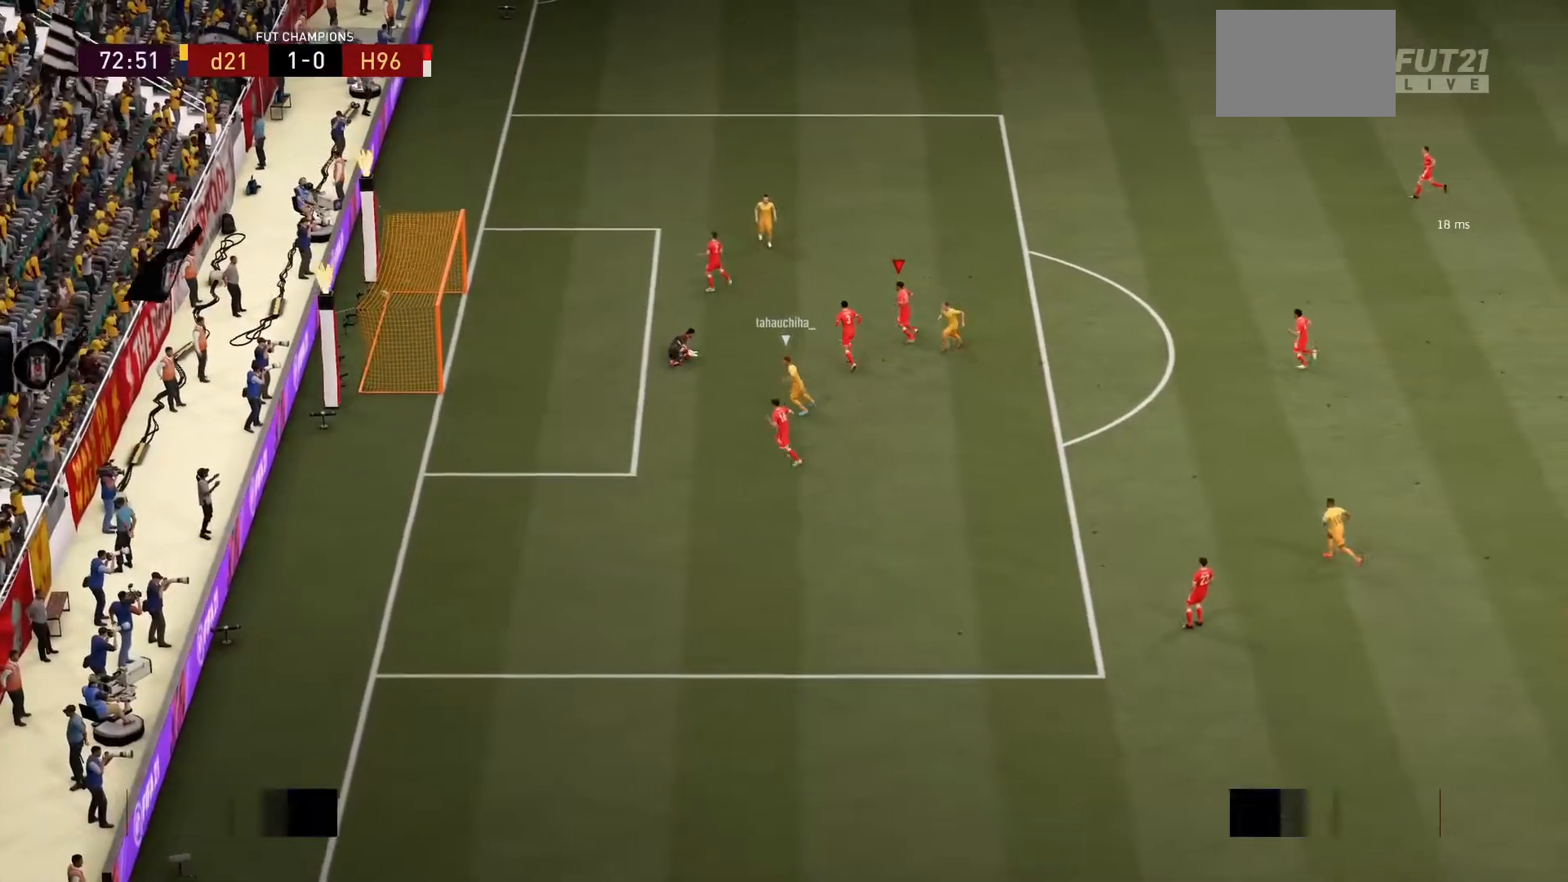
{"buttons": [], "left_stick": "center", "right_stick": "center", "events": []}
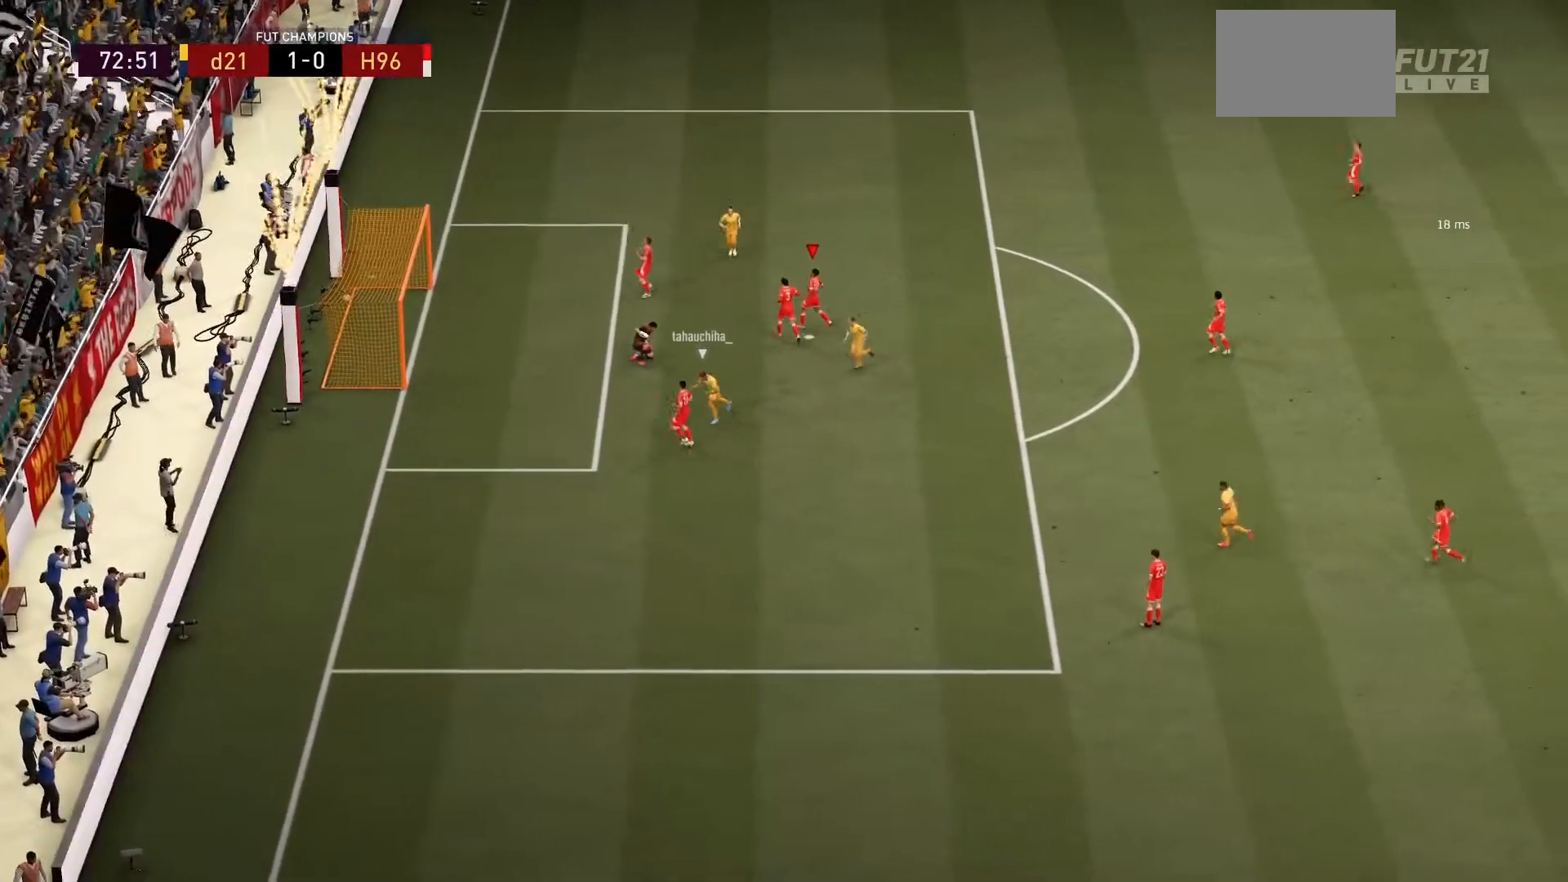
{"buttons": [], "left_stick": "center", "right_stick": "center", "events": []}
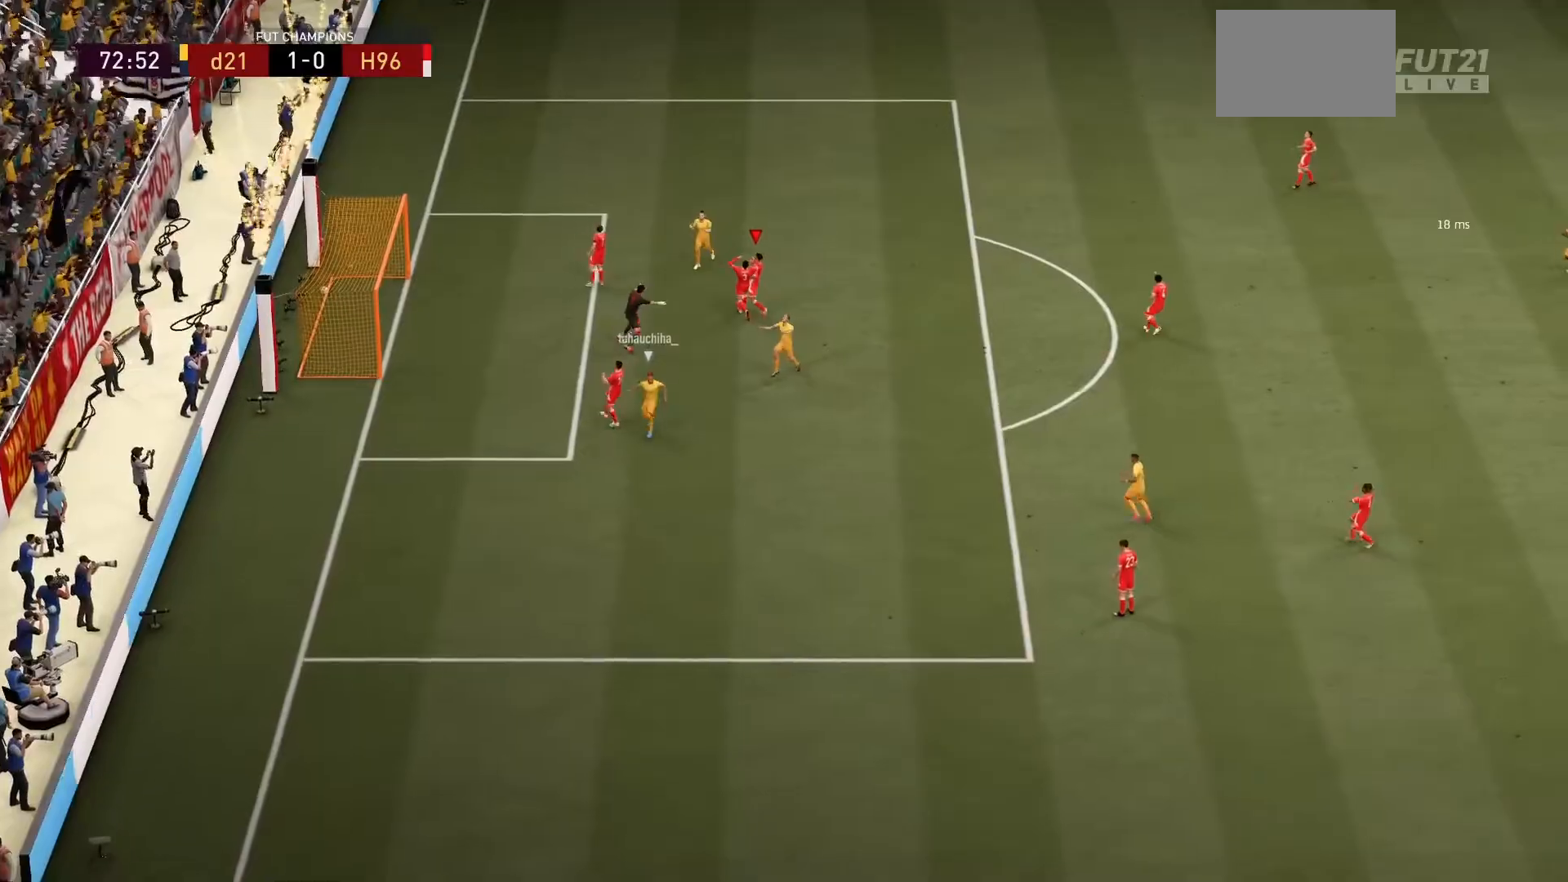
{"buttons": ["CROSS"], "left_stick": "left", "right_stick": "center", "events": [[434, "CROSS", "down"], [434, "left_stick", "left"]]}
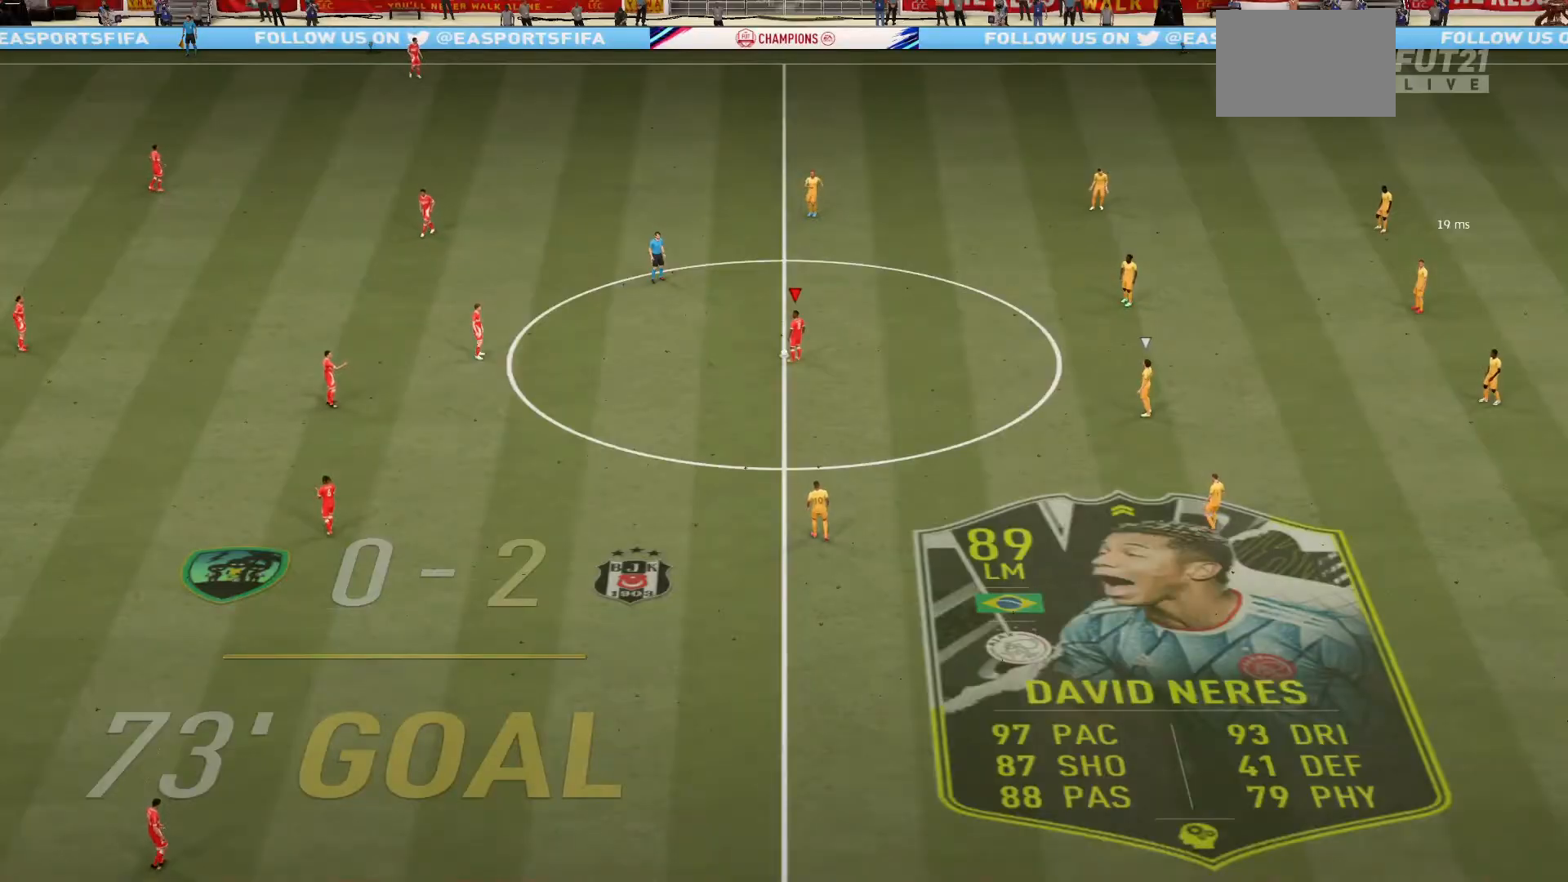
{"buttons": [], "left_stick": "center", "right_stick": "center", "events": [[66, "CROSS", "up"], [100, "CROSS", "down"], [233, "left_stick", "center"], [266, "CROSS", "up"]]}
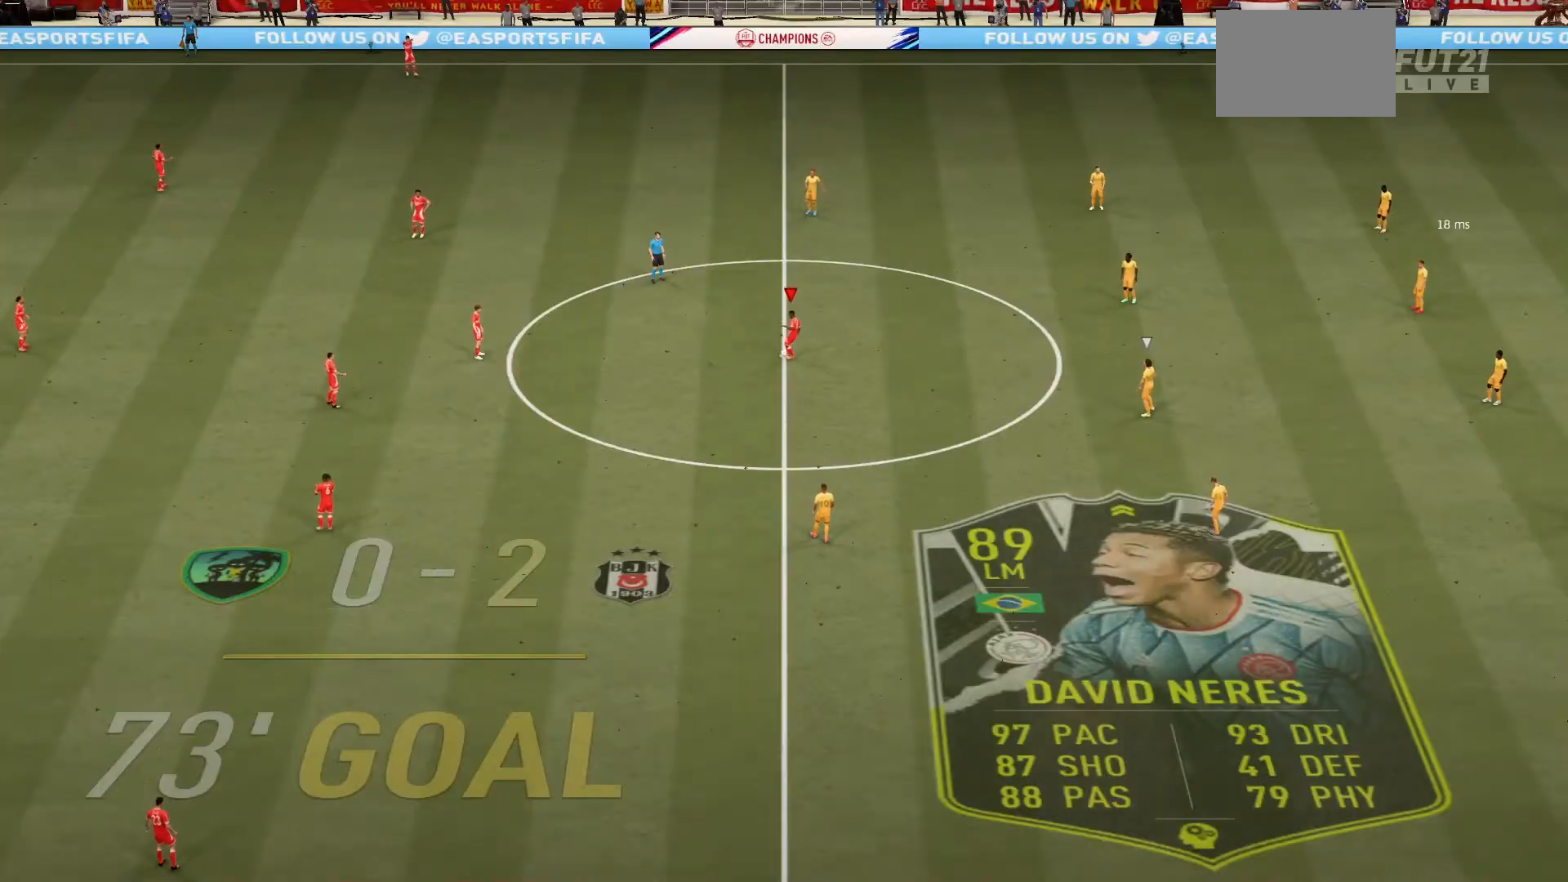
{"buttons": [], "left_stick": "center", "right_stick": "center", "events": []}
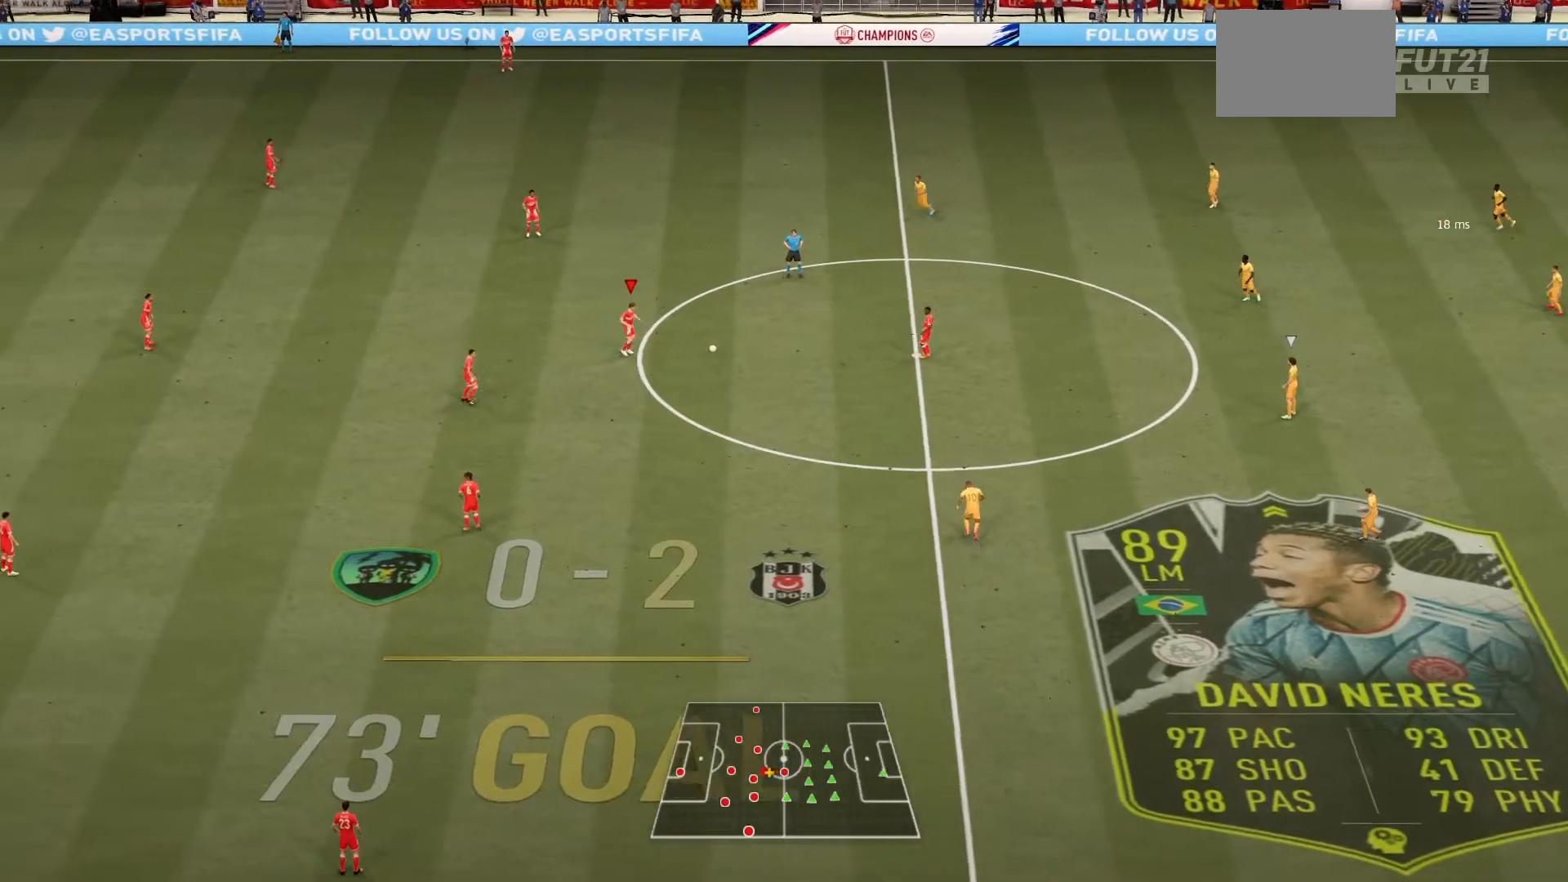
{"buttons": ["CROSS"], "left_stick": "down", "right_stick": "center", "events": [[266, "left_stick", "down"], [400, "CROSS", "down"]]}
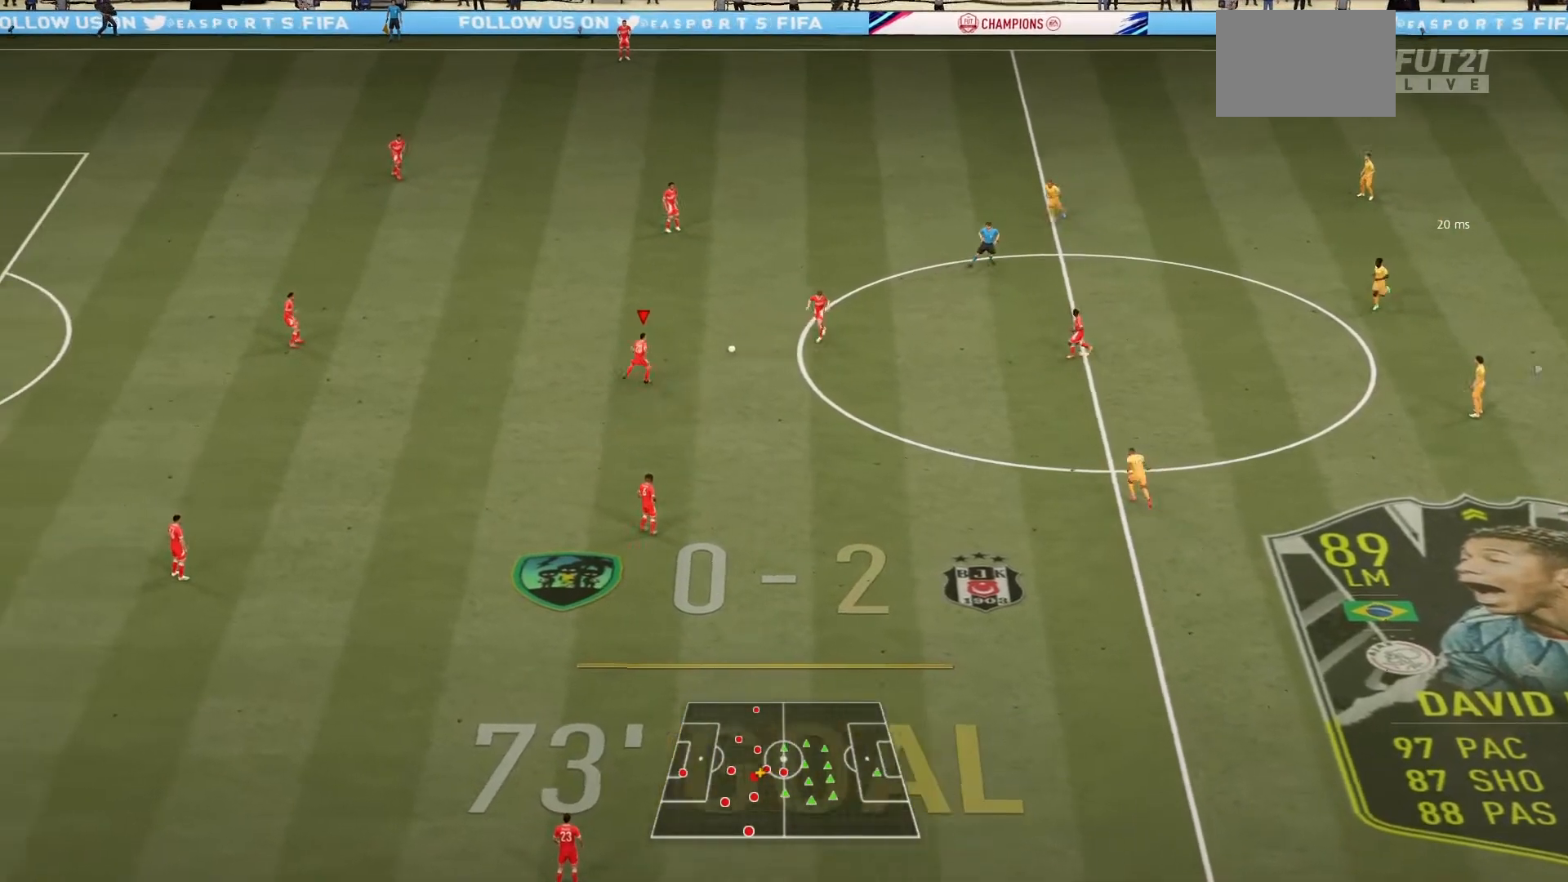
{"buttons": [], "left_stick": "center", "right_stick": "center", "events": [[67, "CROSS", "up"], [134, "left_stick", "center"]]}
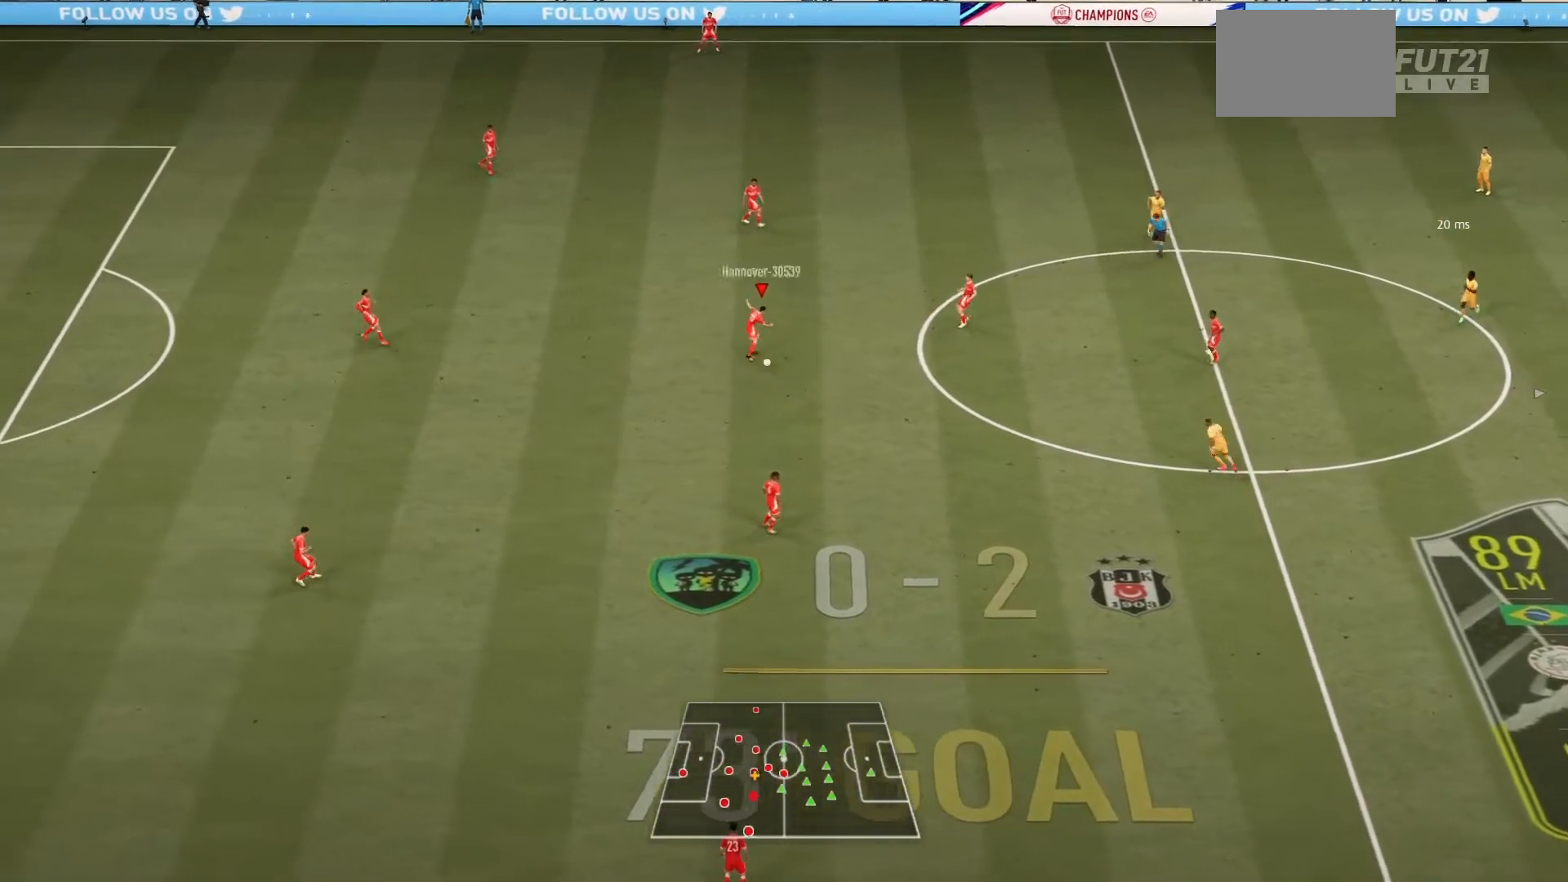
{"buttons": [], "left_stick": "down-right", "right_stick": "center", "events": [[467, "left_stick", "down-right"]]}
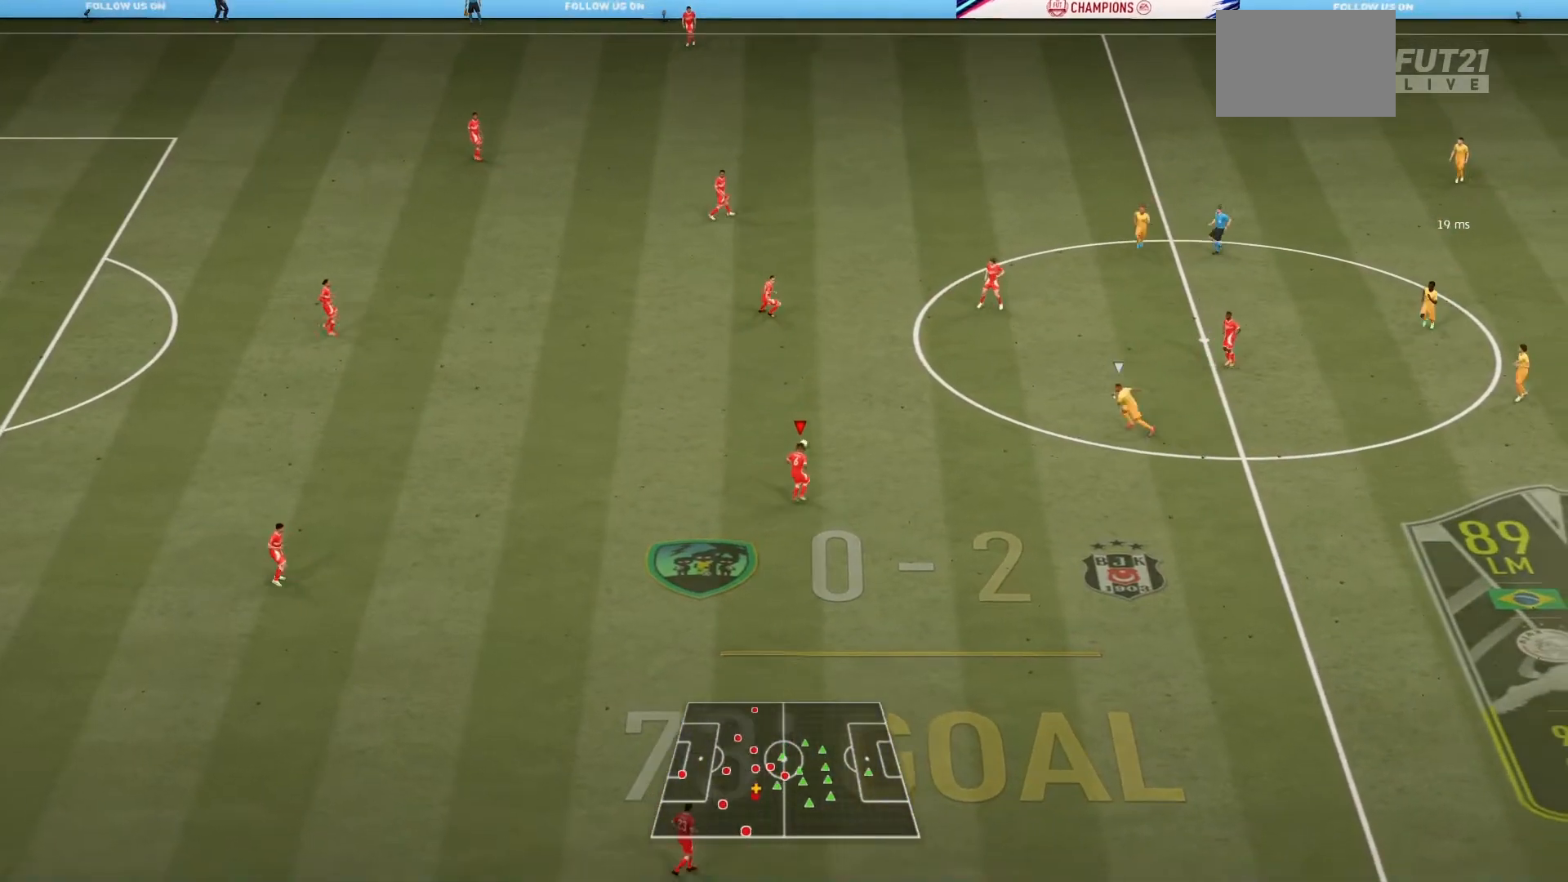
{"buttons": [], "left_stick": "down", "right_stick": "center", "events": [[200, "left_stick", "down"], [334, "CROSS", "down"], [501, "CROSS", "up"]]}
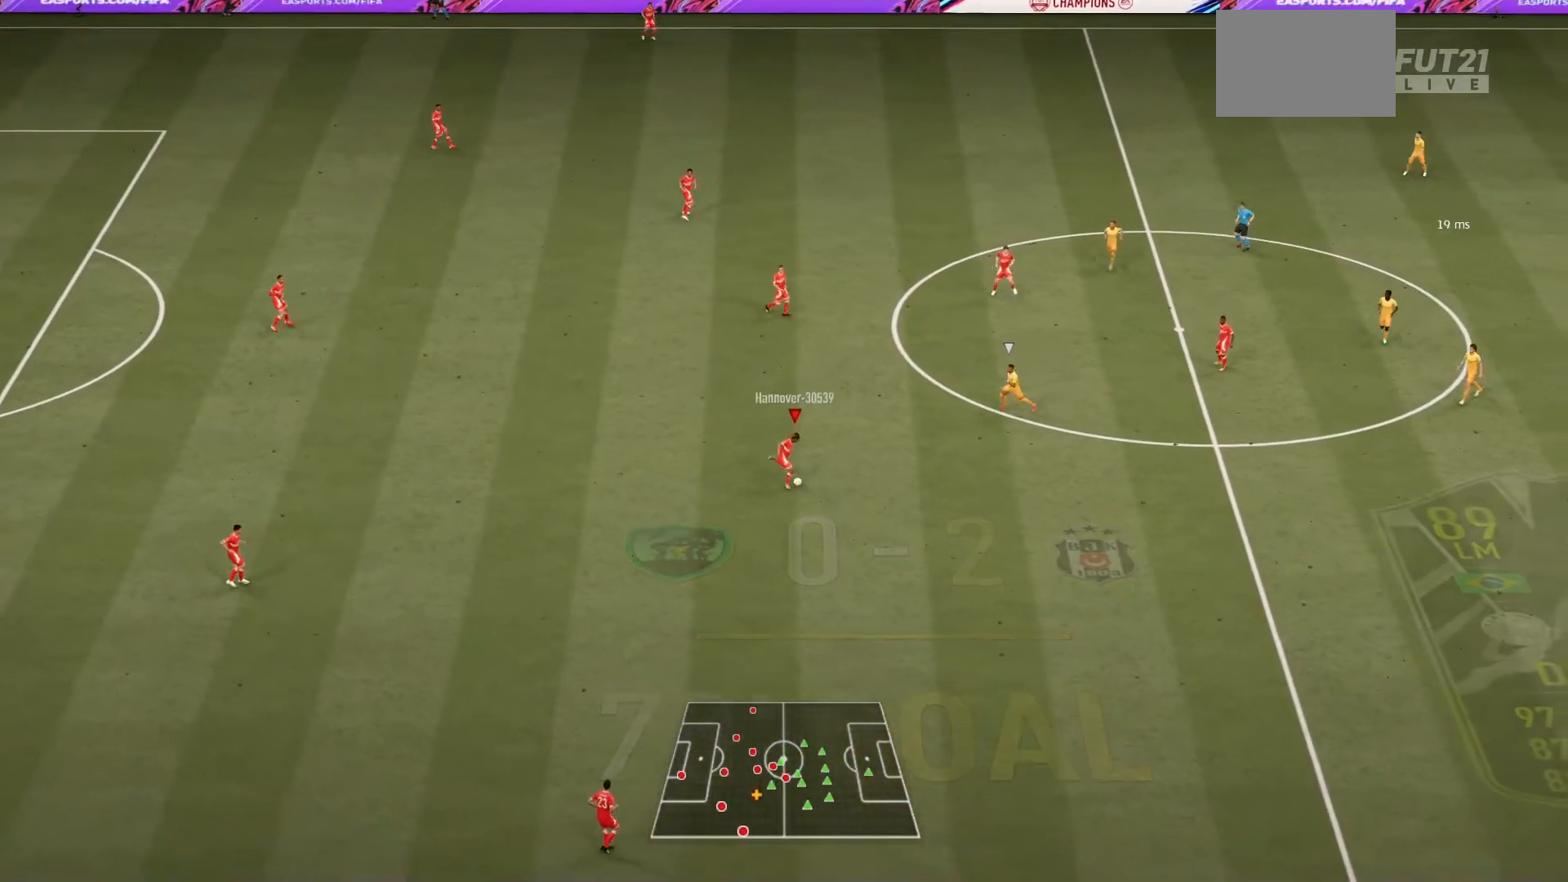
{"buttons": [], "left_stick": "center", "right_stick": "center", "events": [[66, "left_stick", "center"]]}
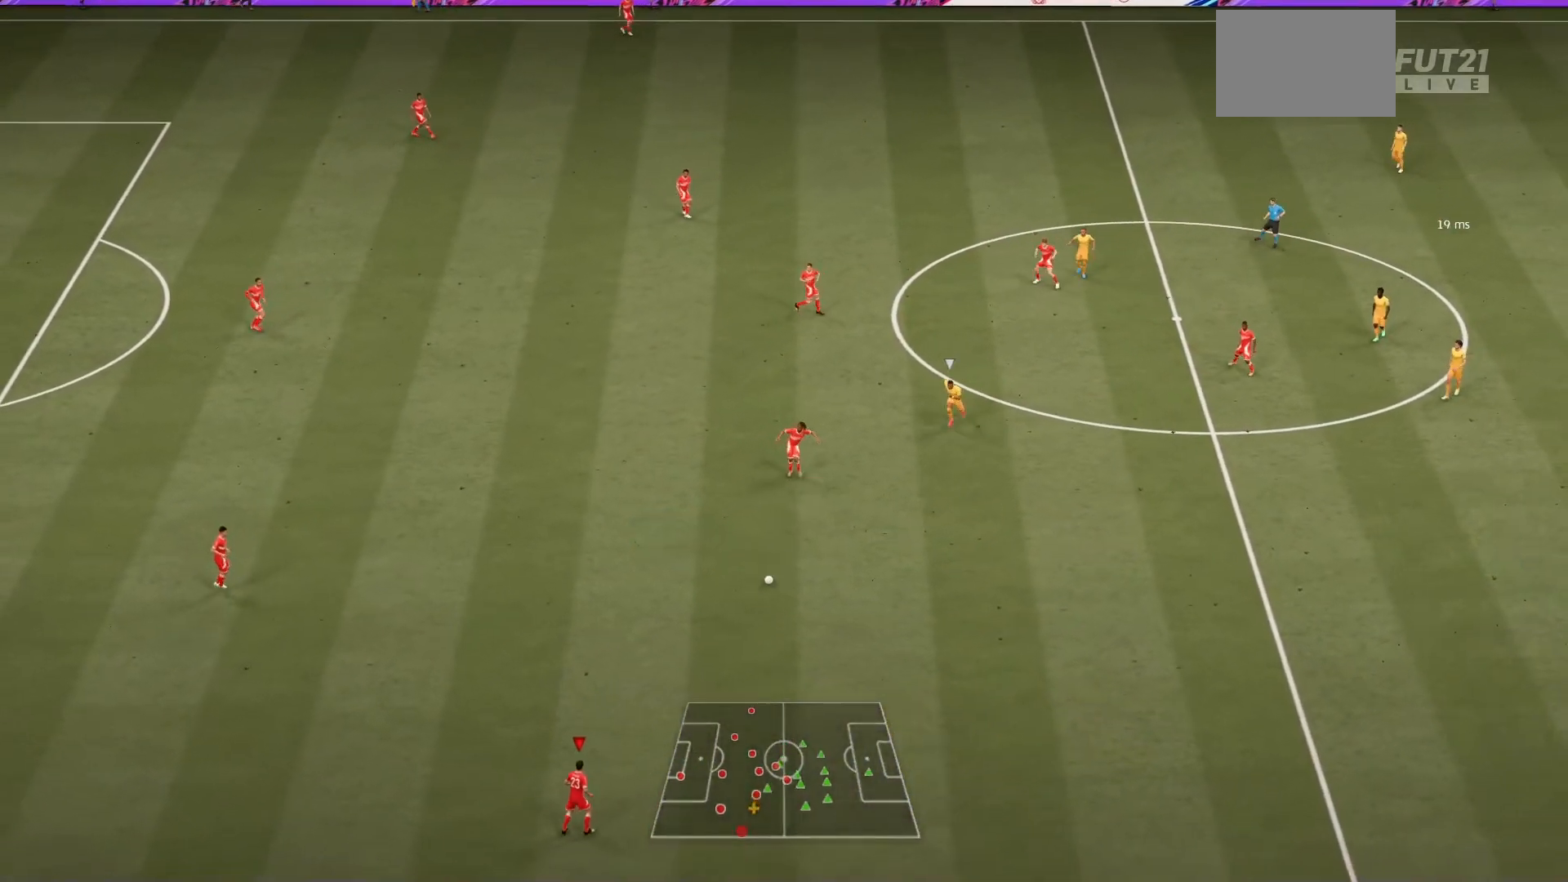
{"buttons": [], "left_stick": "right", "right_stick": "center", "events": [[334, "left_stick", "down-right"], [400, "left_stick", "right"]]}
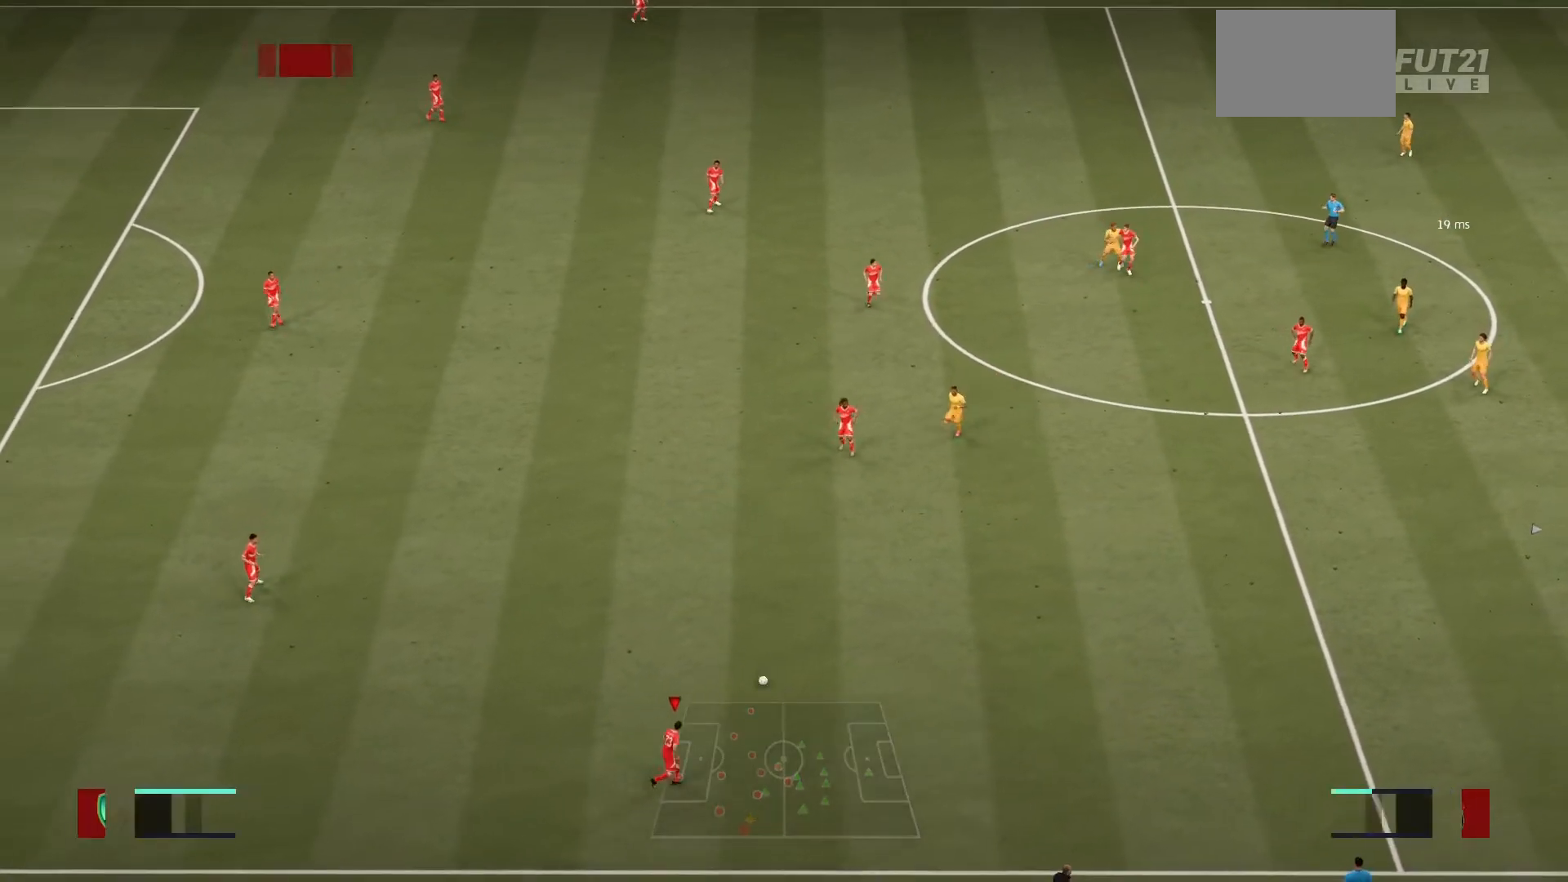
{"buttons": ["R1"], "left_stick": "right", "right_stick": "center", "events": [[100, "R1", "down"]]}
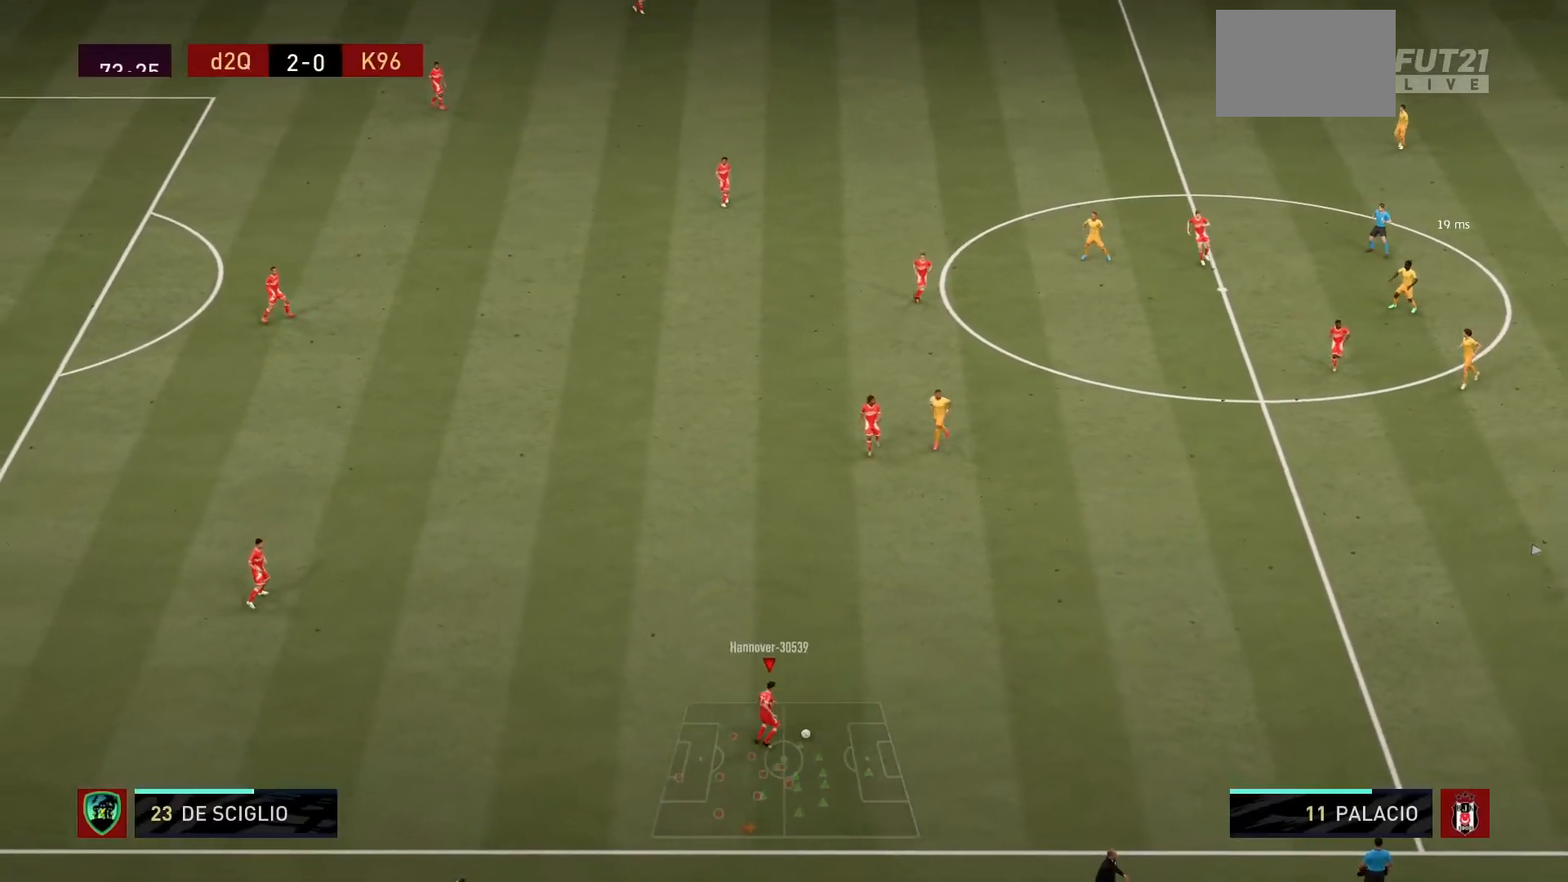
{"buttons": ["R1"], "left_stick": "right", "right_stick": "center", "events": []}
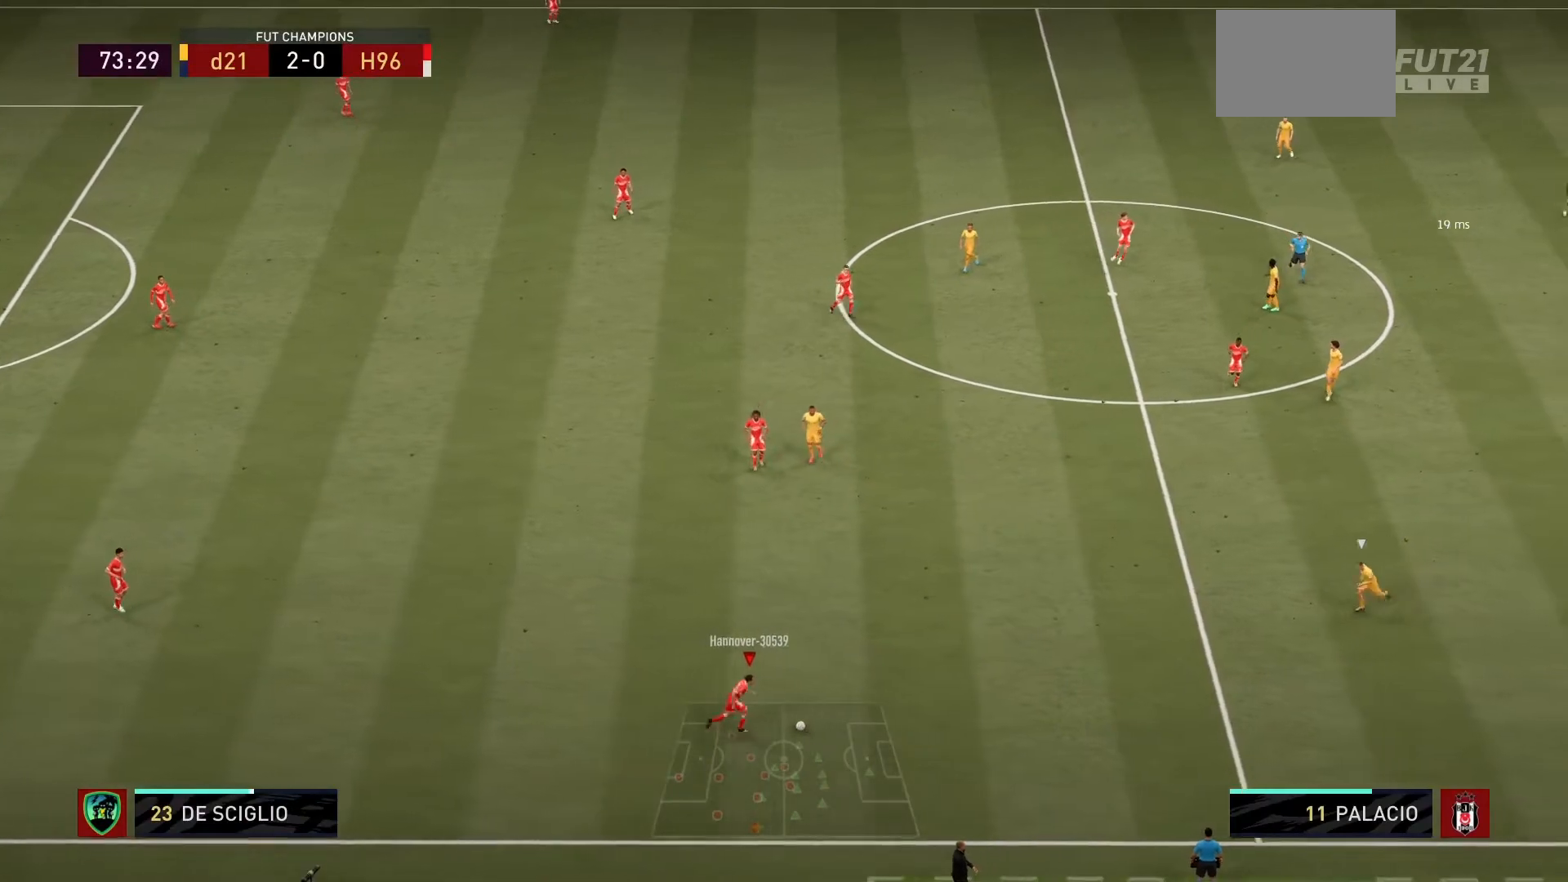
{"buttons": [], "left_stick": "right", "right_stick": "center", "events": [[267, "R1", "up"]]}
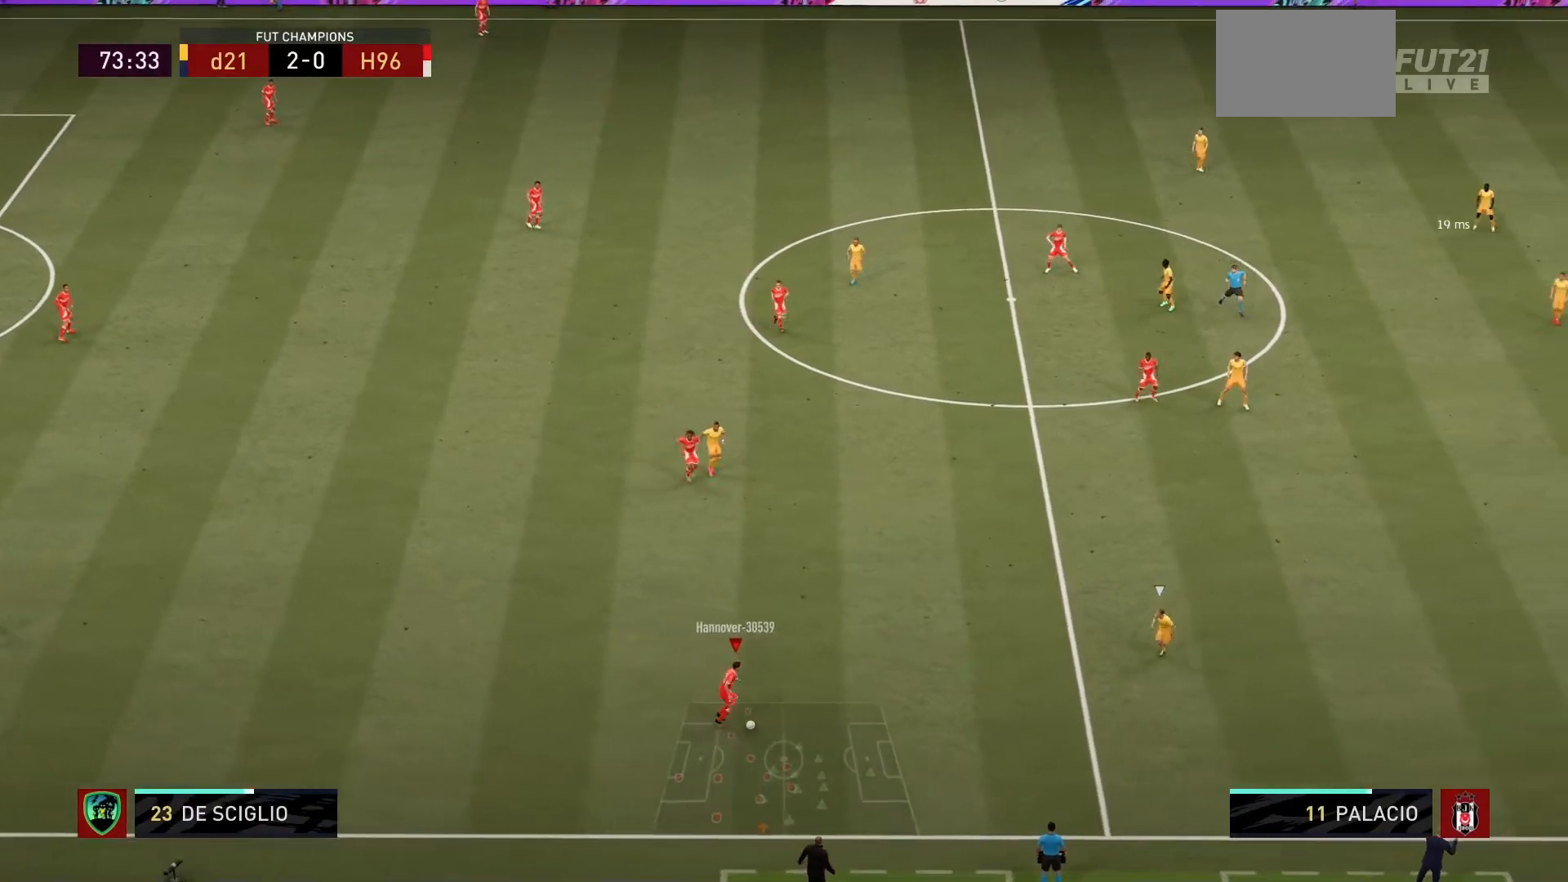
{"buttons": [], "left_stick": "up-left", "right_stick": "center", "events": [[100, "left_stick", "up-right"], [300, "left_stick", "up-left"]]}
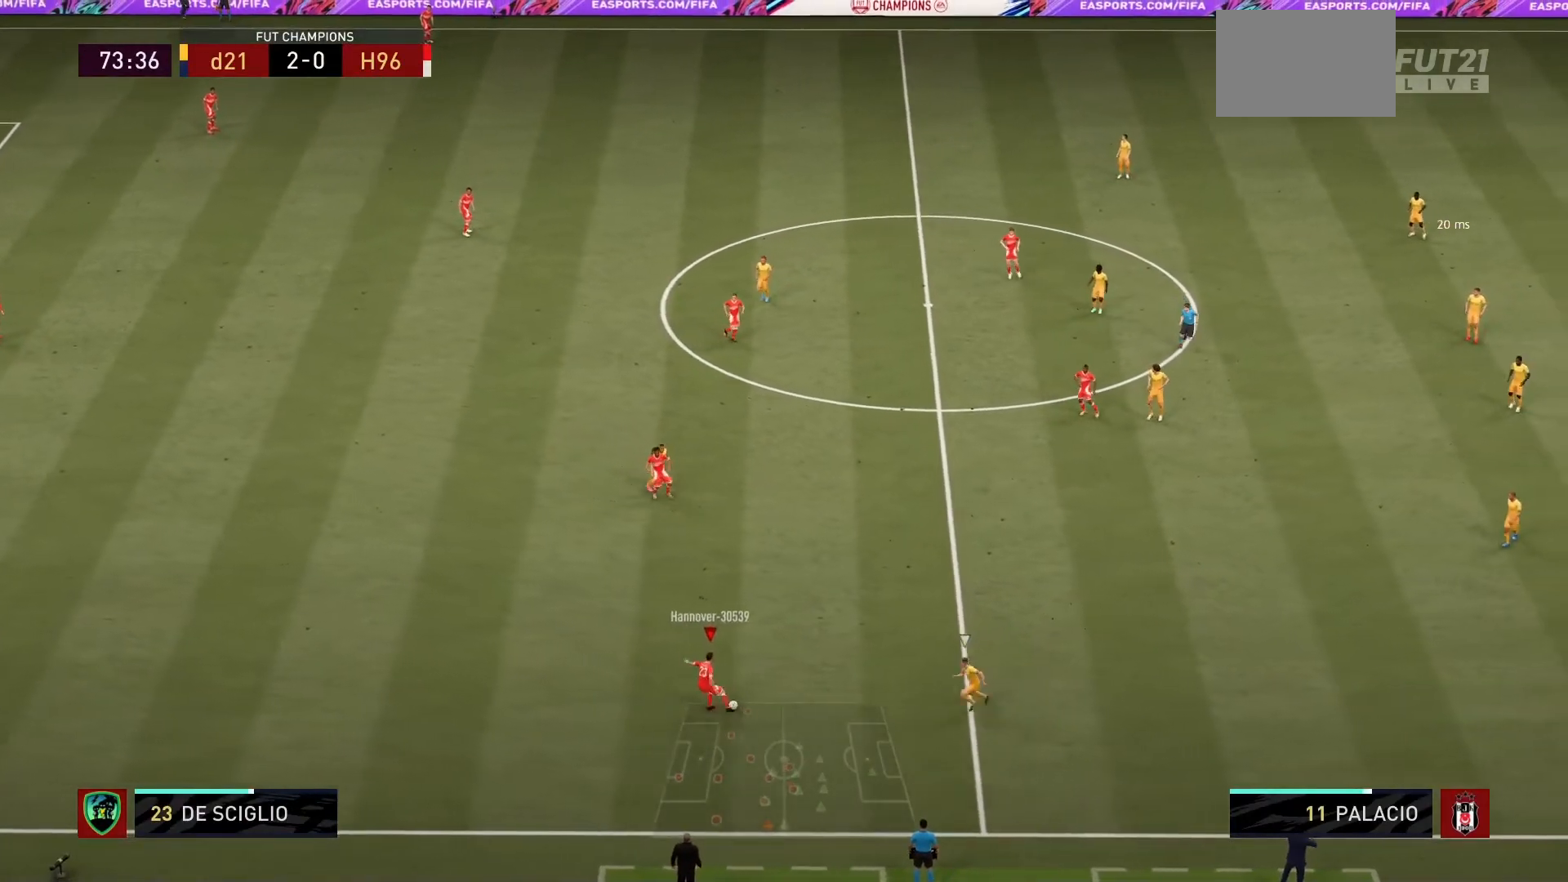
{"buttons": [], "left_stick": "up-left", "right_stick": "center", "events": []}
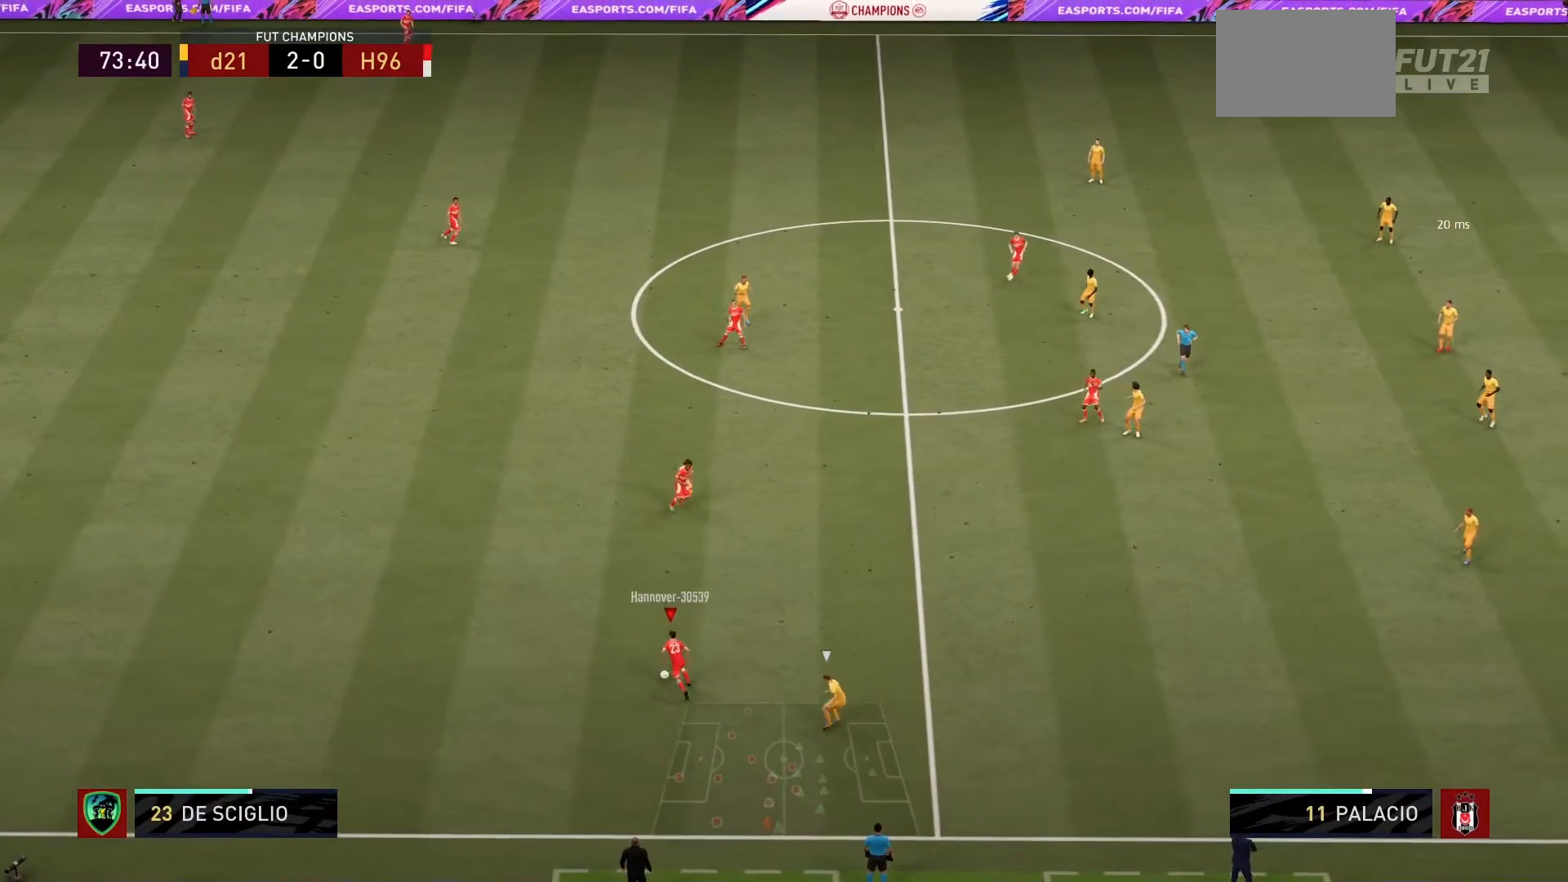
{"buttons": ["CROSS"], "left_stick": "up-left", "right_stick": "center", "events": [[400, "CROSS", "down"]]}
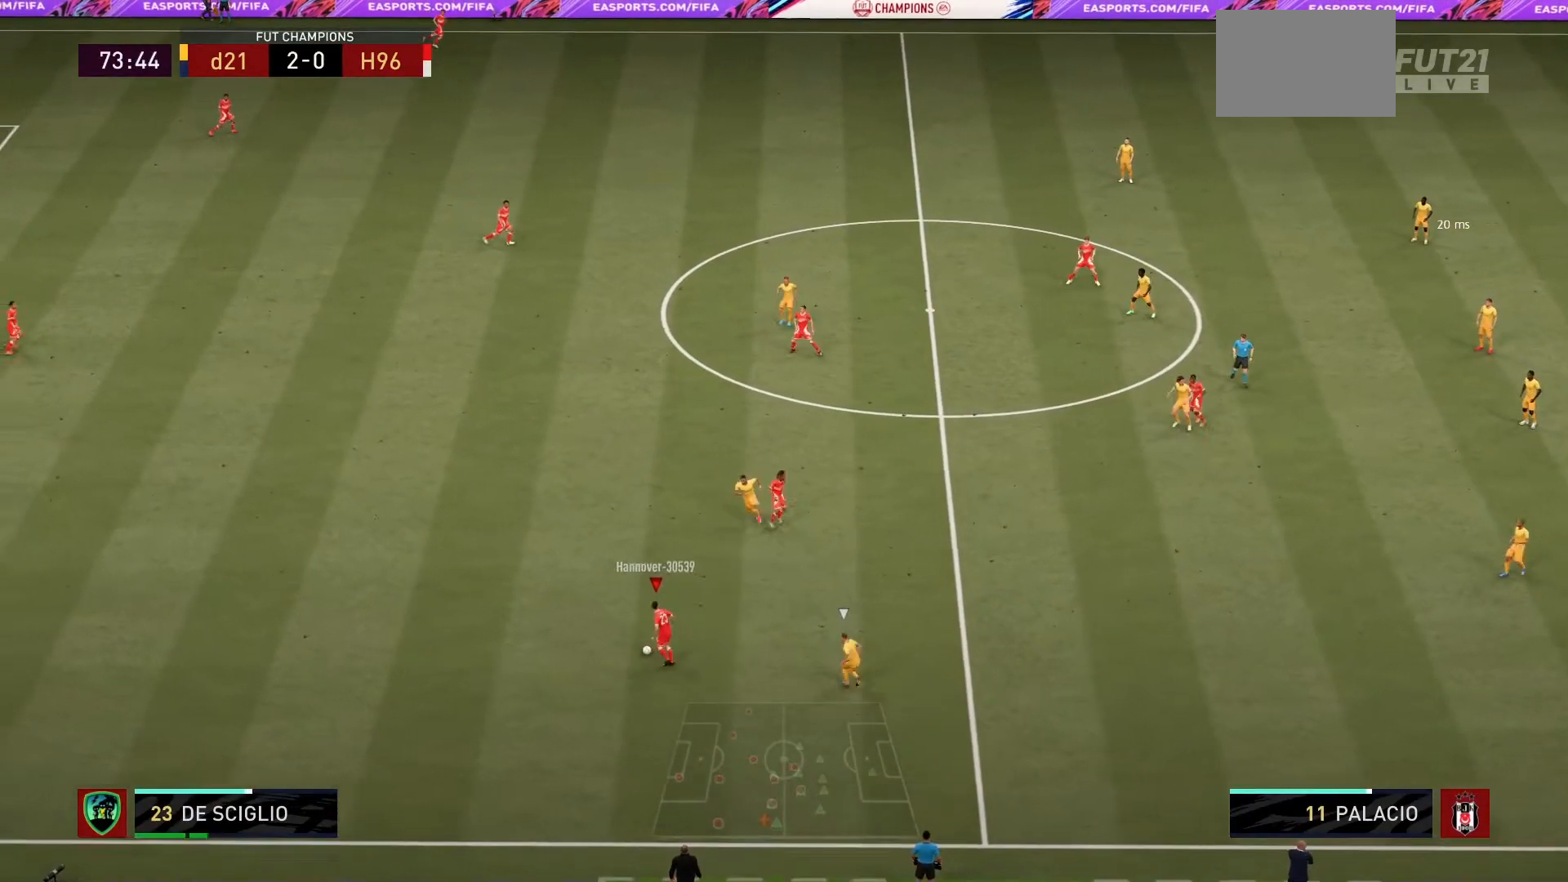
{"buttons": [], "left_stick": "center", "right_stick": "center", "events": [[100, "CROSS", "up"], [200, "left_stick", "center"]]}
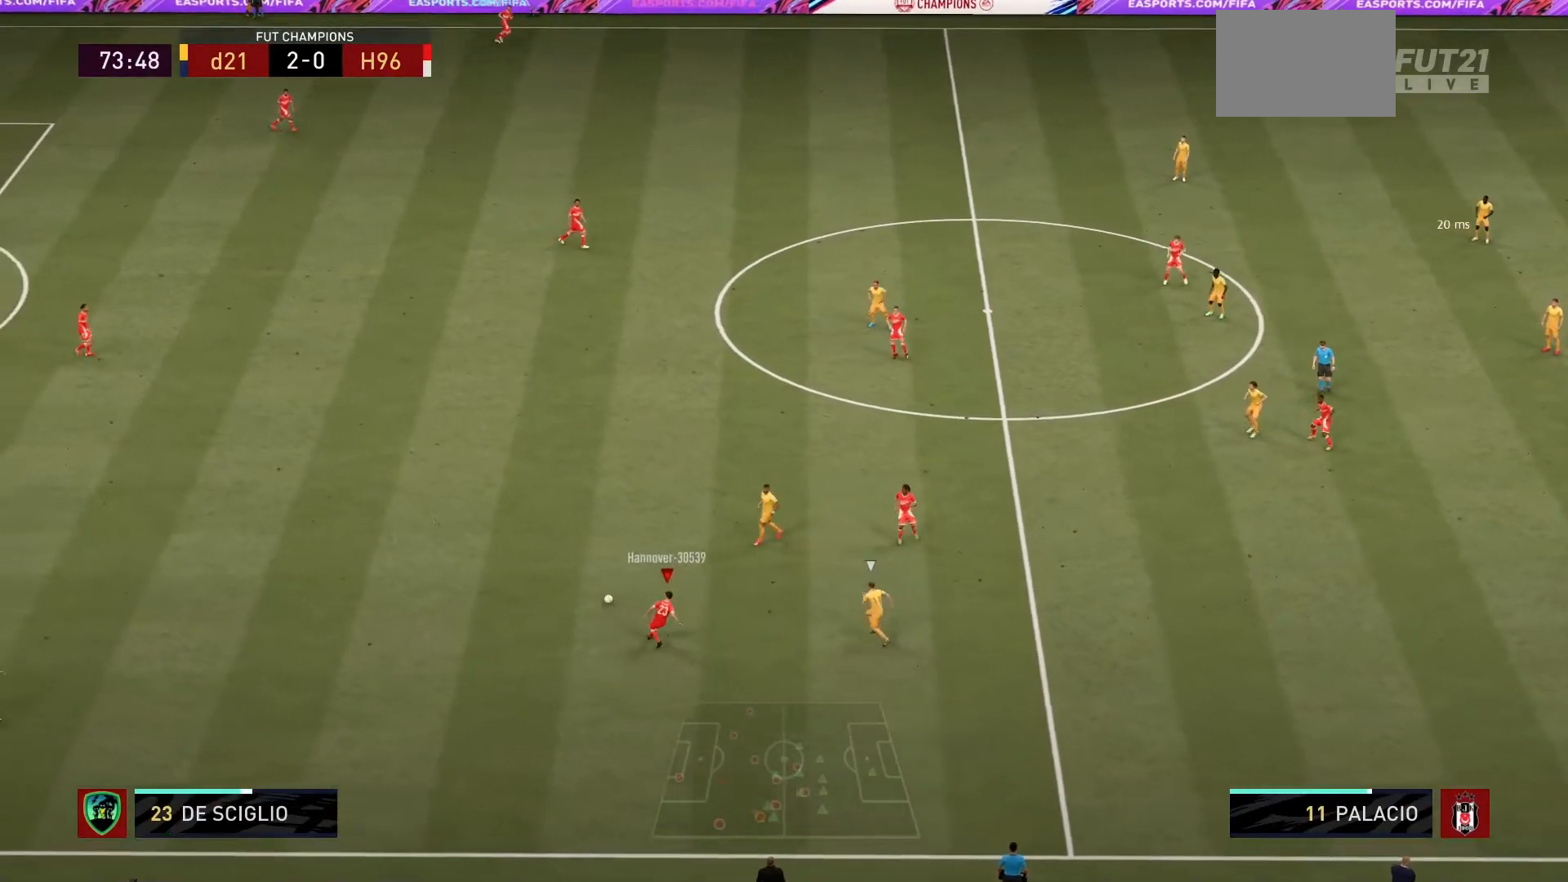
{"buttons": [], "left_stick": "right", "right_stick": "center", "events": [[433, "left_stick", "right"]]}
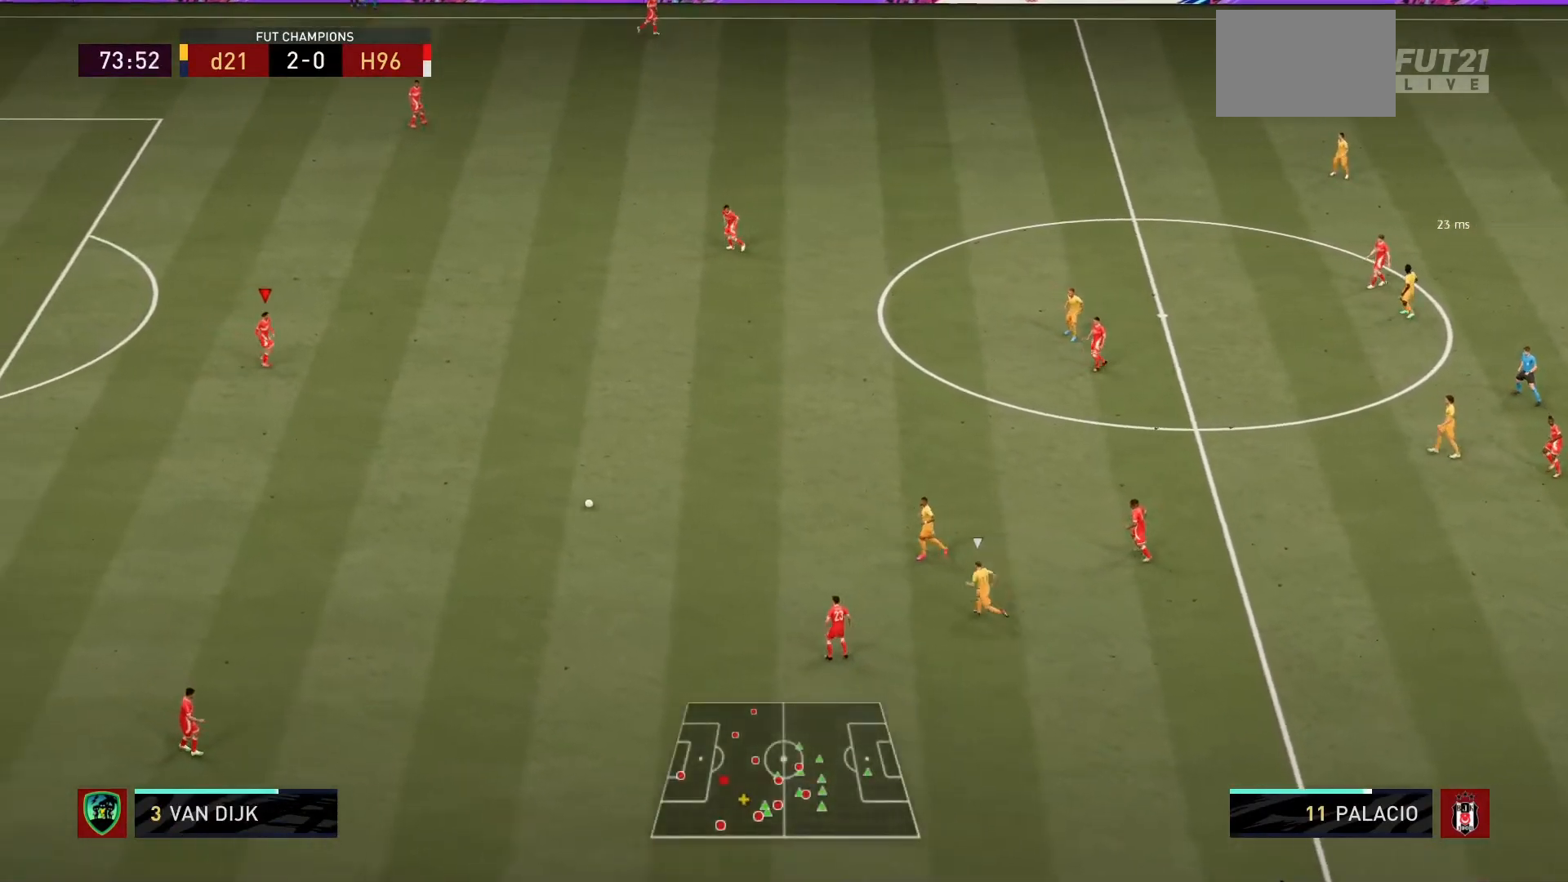
{"buttons": [], "left_stick": "right", "right_stick": "center", "events": []}
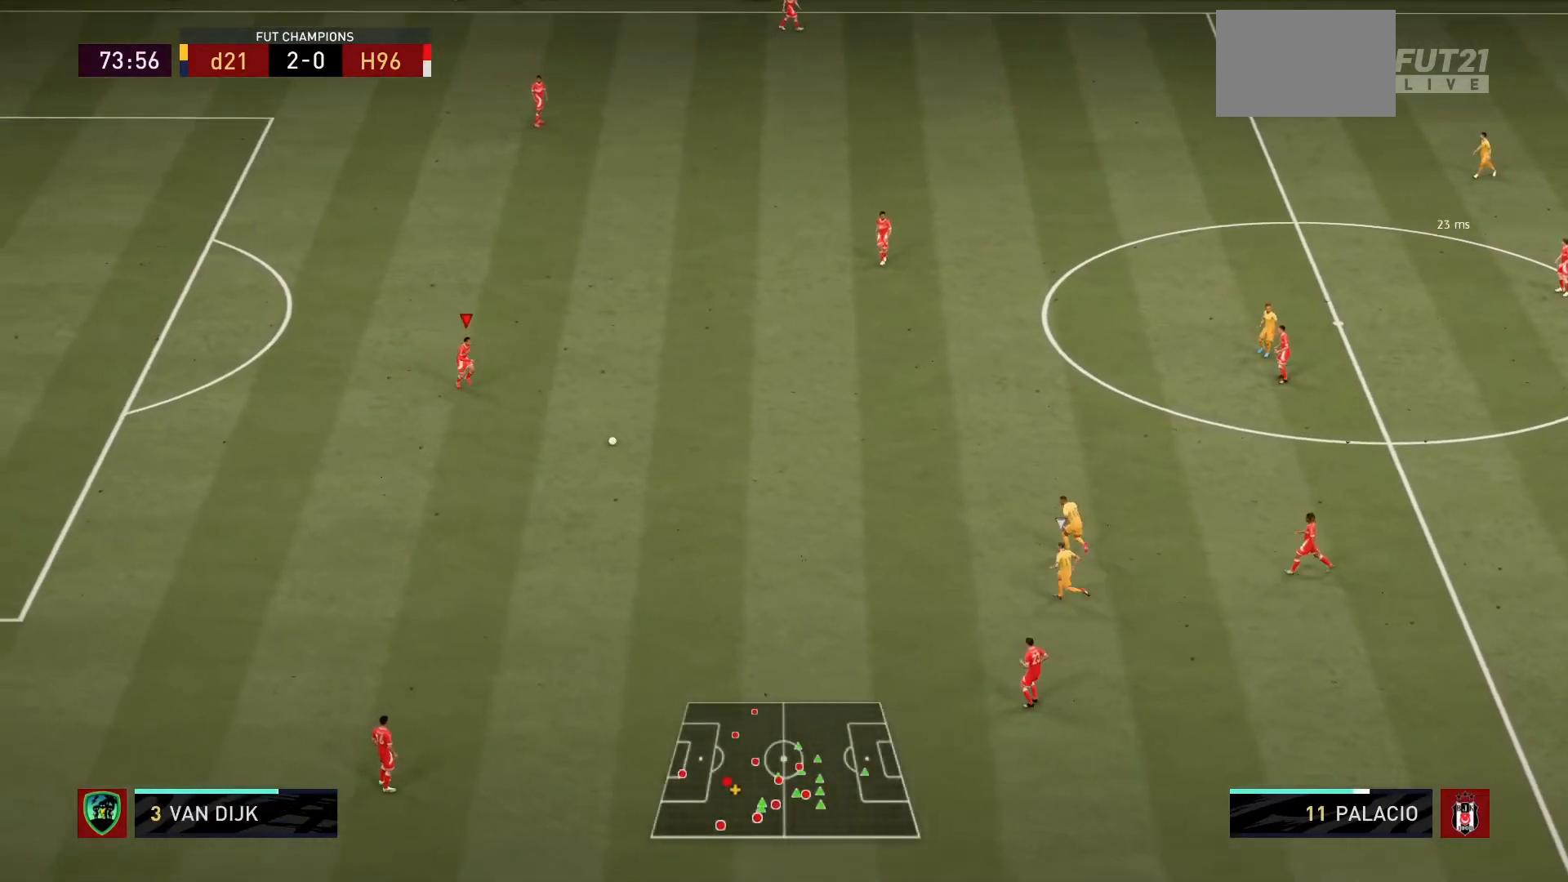
{"buttons": [], "left_stick": "center", "right_stick": "center", "events": [[167, "CROSS", "down"], [167, "left_stick", "up-right"], [333, "CROSS", "up"], [400, "left_stick", "center"]]}
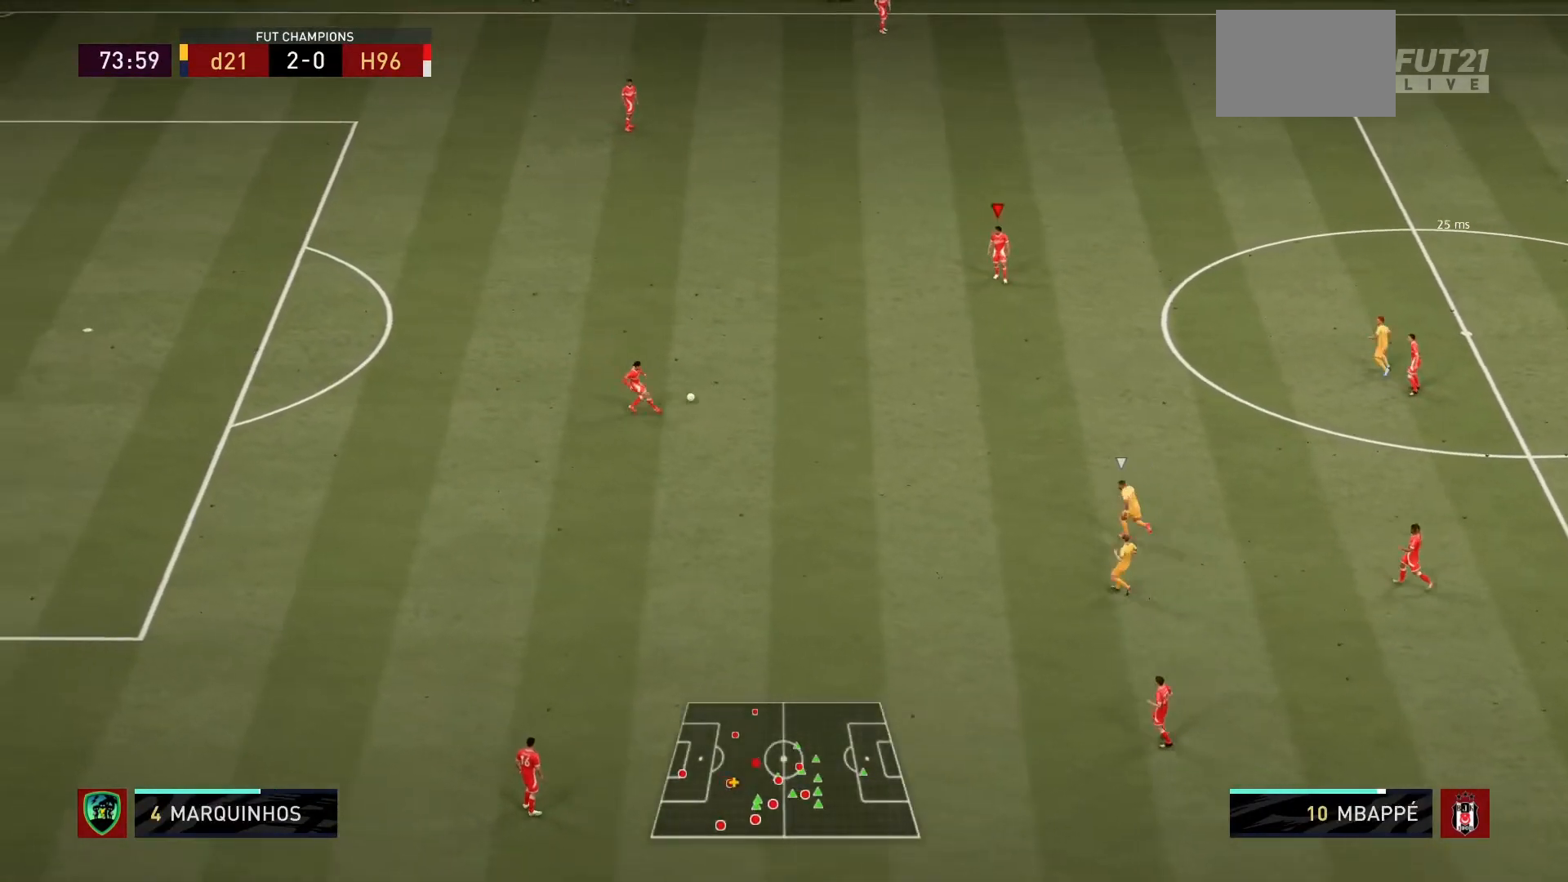
{"buttons": [], "left_stick": "right", "right_stick": "center", "events": [[167, "left_stick", "right"]]}
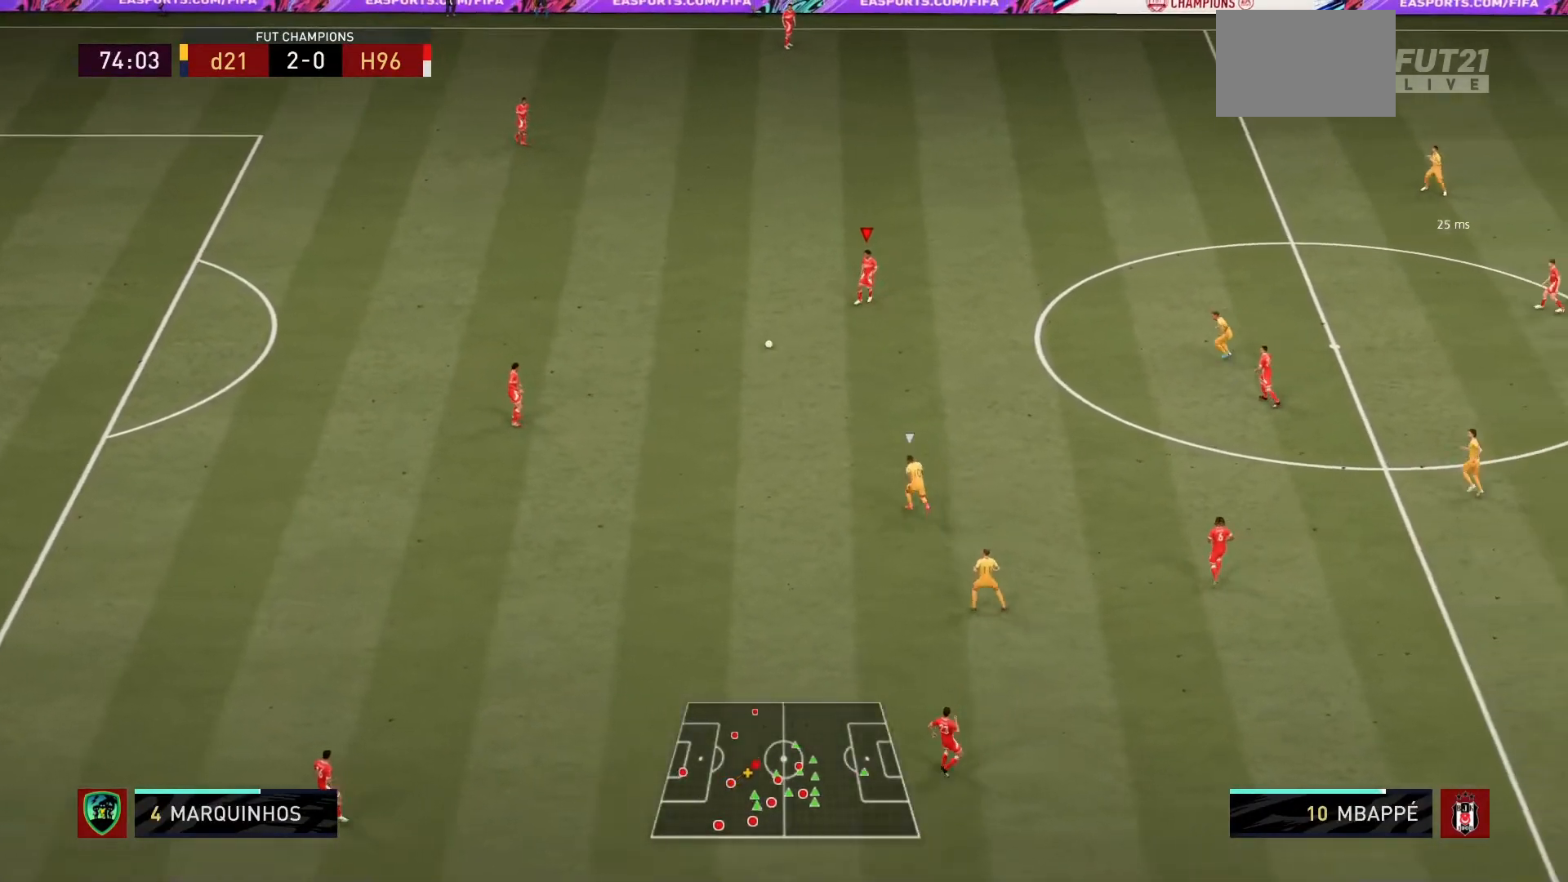
{"buttons": ["CROSS"], "left_stick": "down", "right_stick": "center", "events": [[66, "left_stick", "down-right"], [500, "CROSS", "down"], [500, "left_stick", "down"]]}